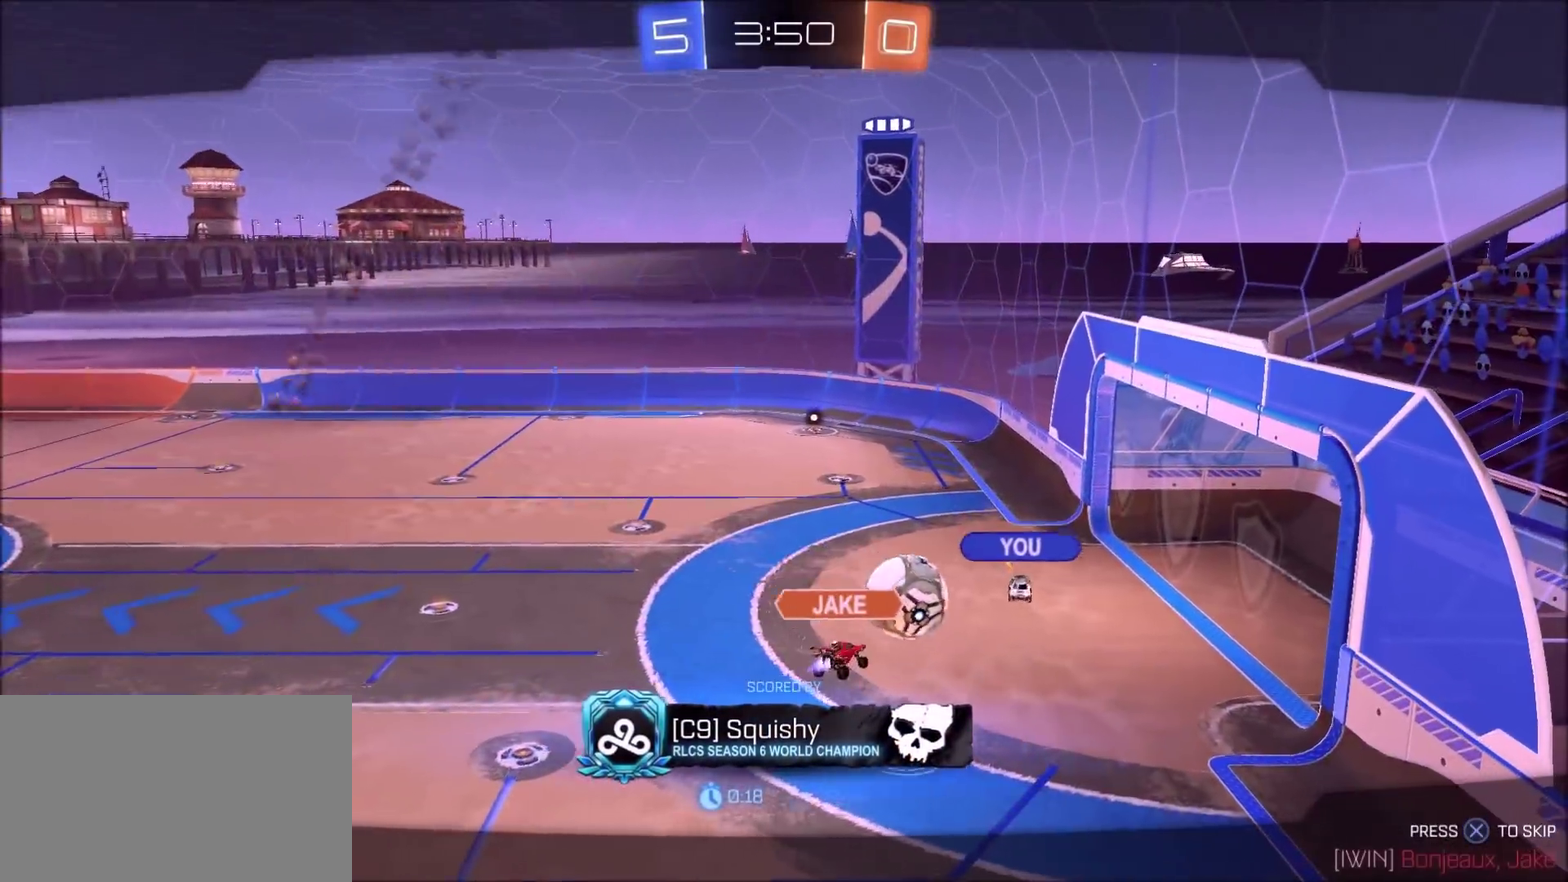
Gameplay with a controller (PlayStation layout); each line is a JSON object with the inputs held at the frame after it (dt_ms = milliseconds from this image to that frame). "events" lists button and stick changes between this image and that frame as [ms after this image, input, new state], when the widget could be followed in between.
{"dt_ms": 400, "buttons": [], "left_stick": "center", "right_stick": "center", "events": [[33, "CROSS", "down"], [400, "CROSS", "up"]]}
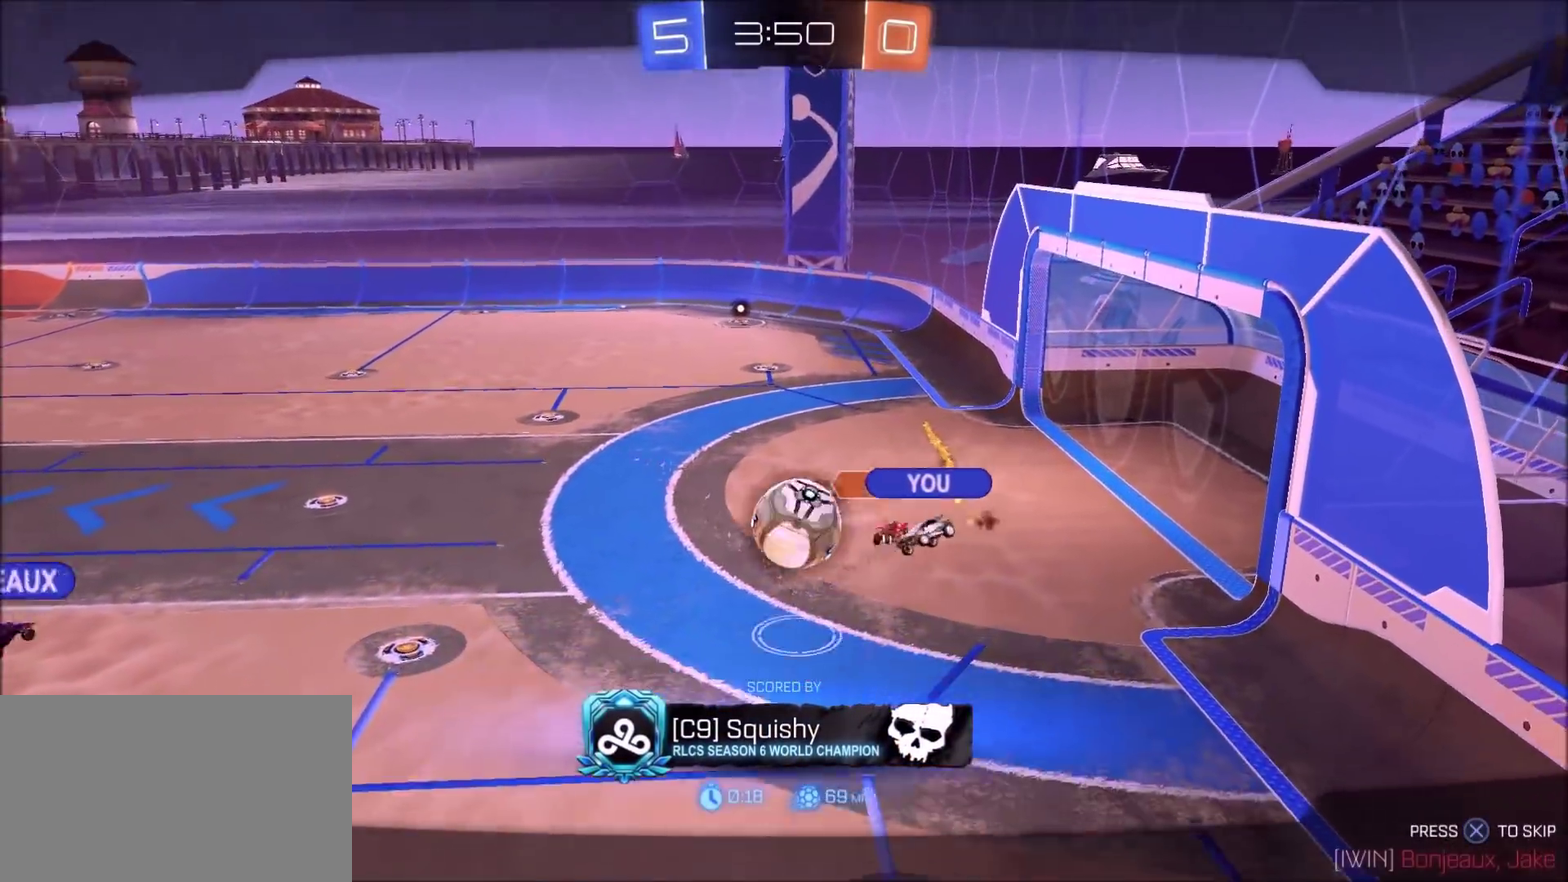
{"dt_ms": 600, "buttons": [], "left_stick": "center", "right_stick": "center", "events": []}
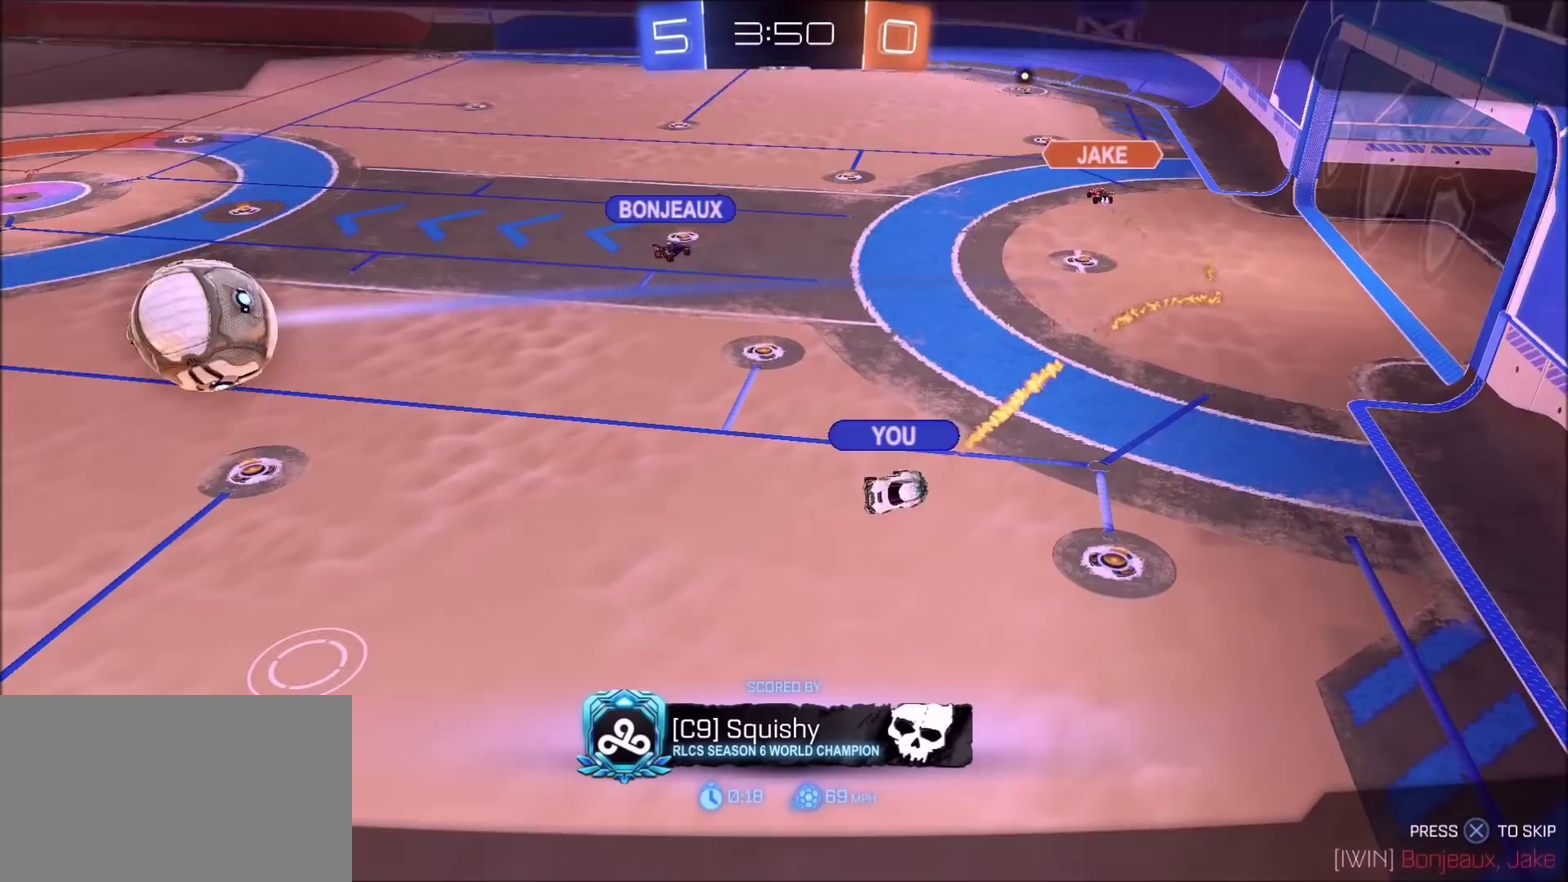
{"dt_ms": 500, "buttons": [], "left_stick": "center", "right_stick": "center", "events": []}
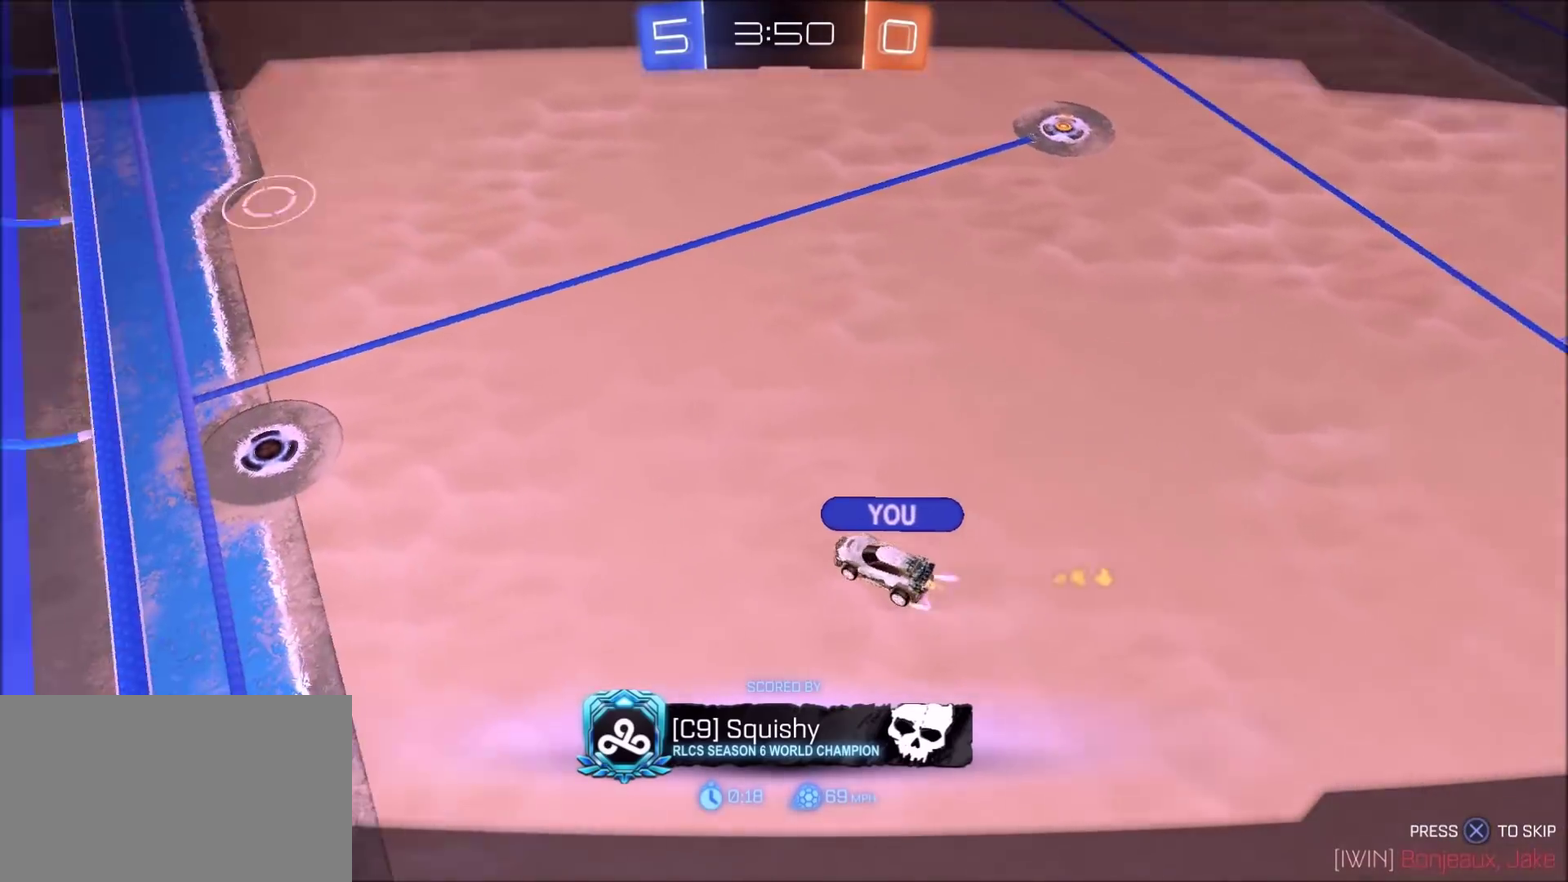
{"dt_ms": 700, "buttons": [], "left_stick": "center", "right_stick": "center", "events": []}
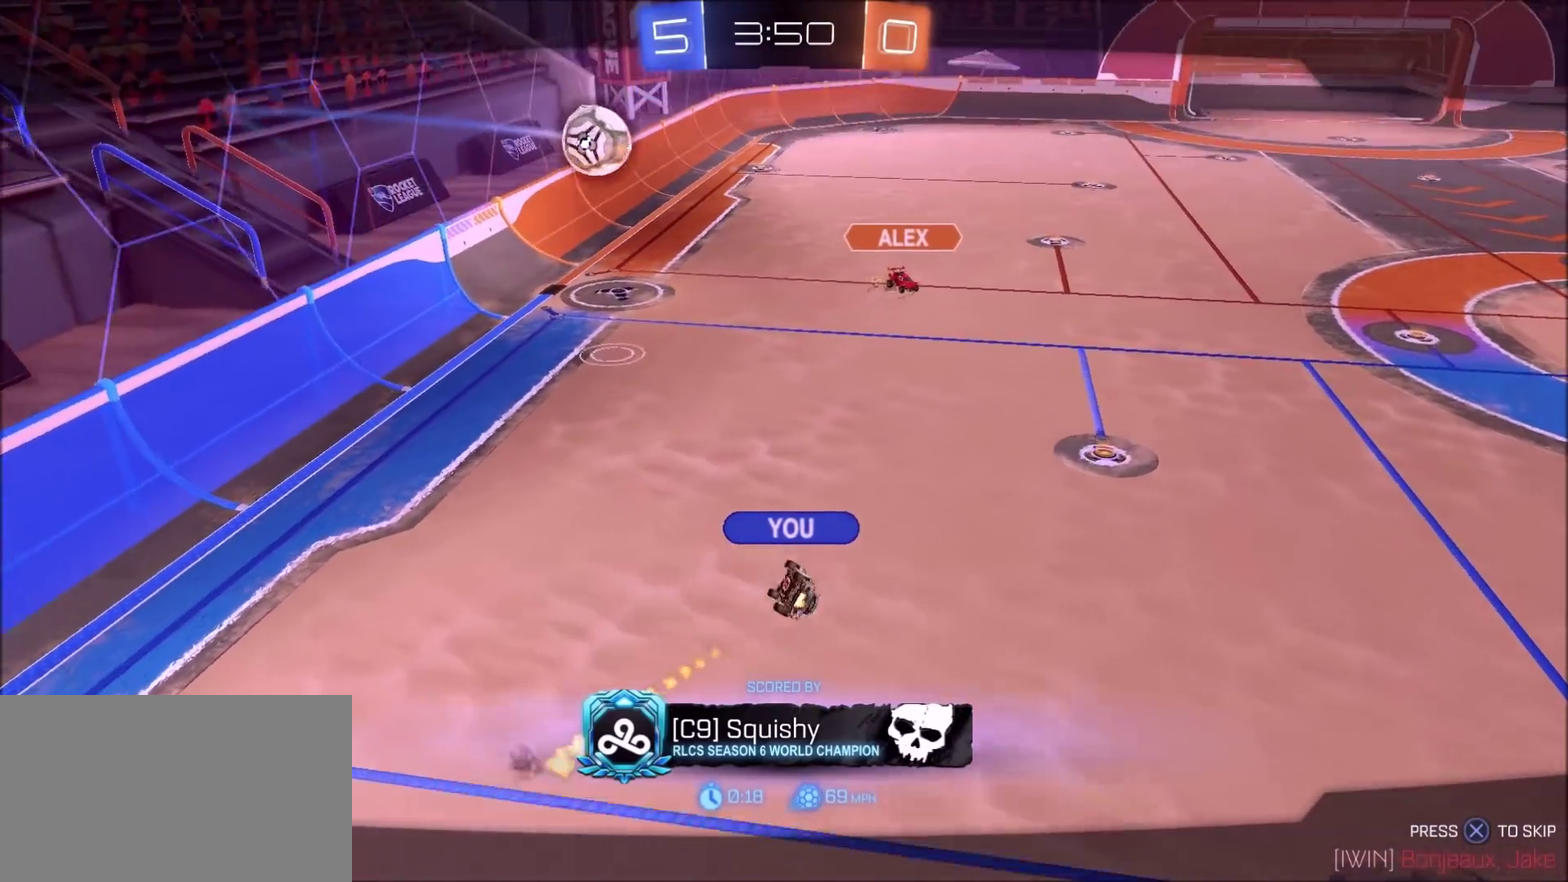
{"dt_ms": 300, "buttons": [], "left_stick": "center", "right_stick": "center", "events": []}
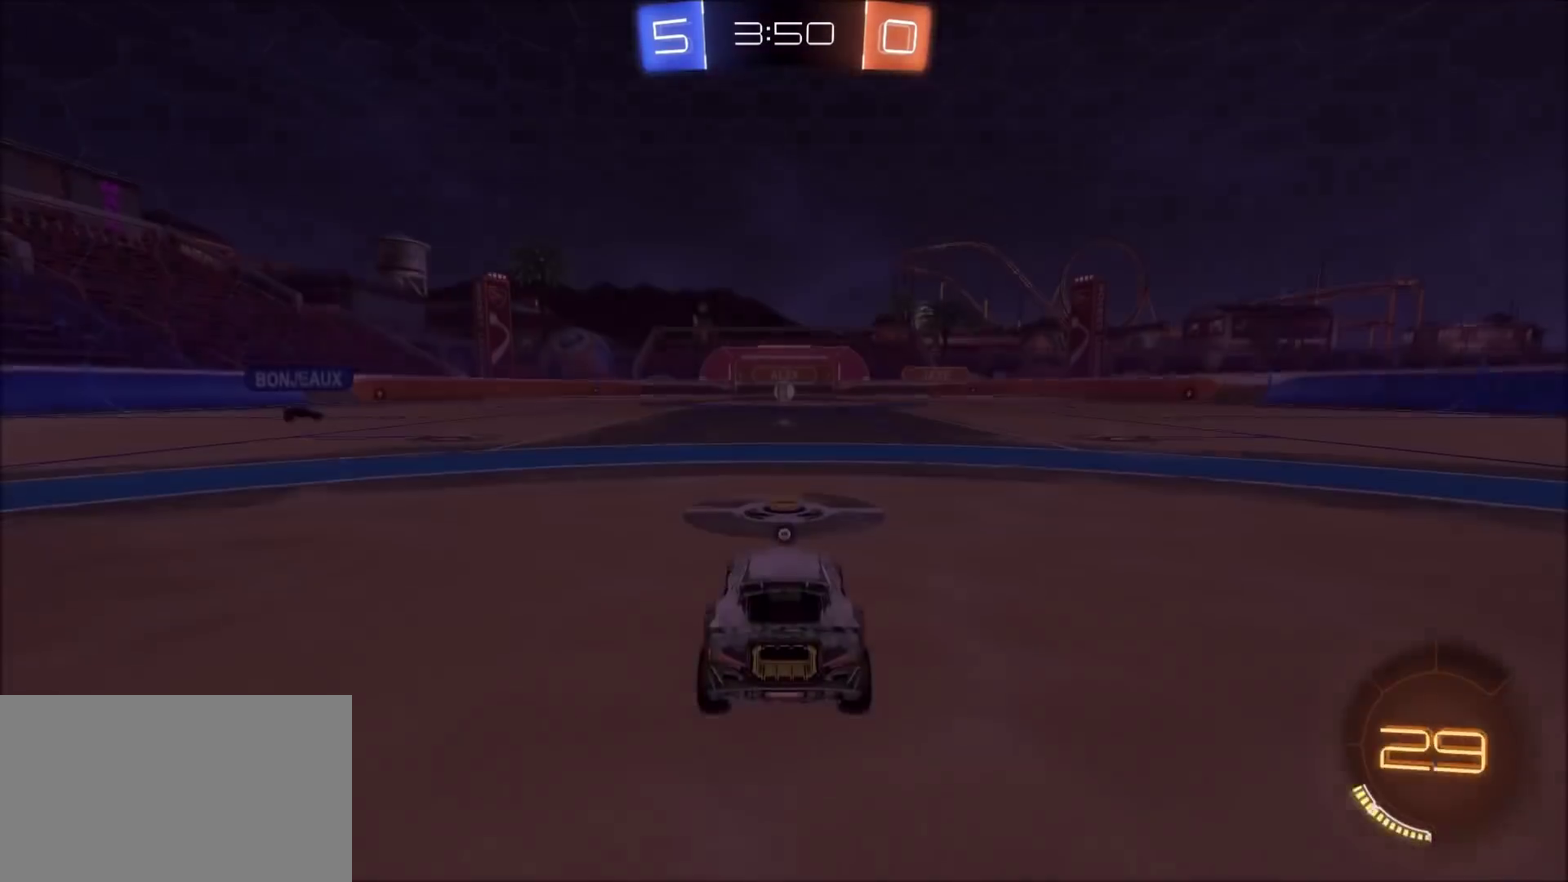
{"dt_ms": 300, "buttons": [], "left_stick": "center", "right_stick": "center", "events": []}
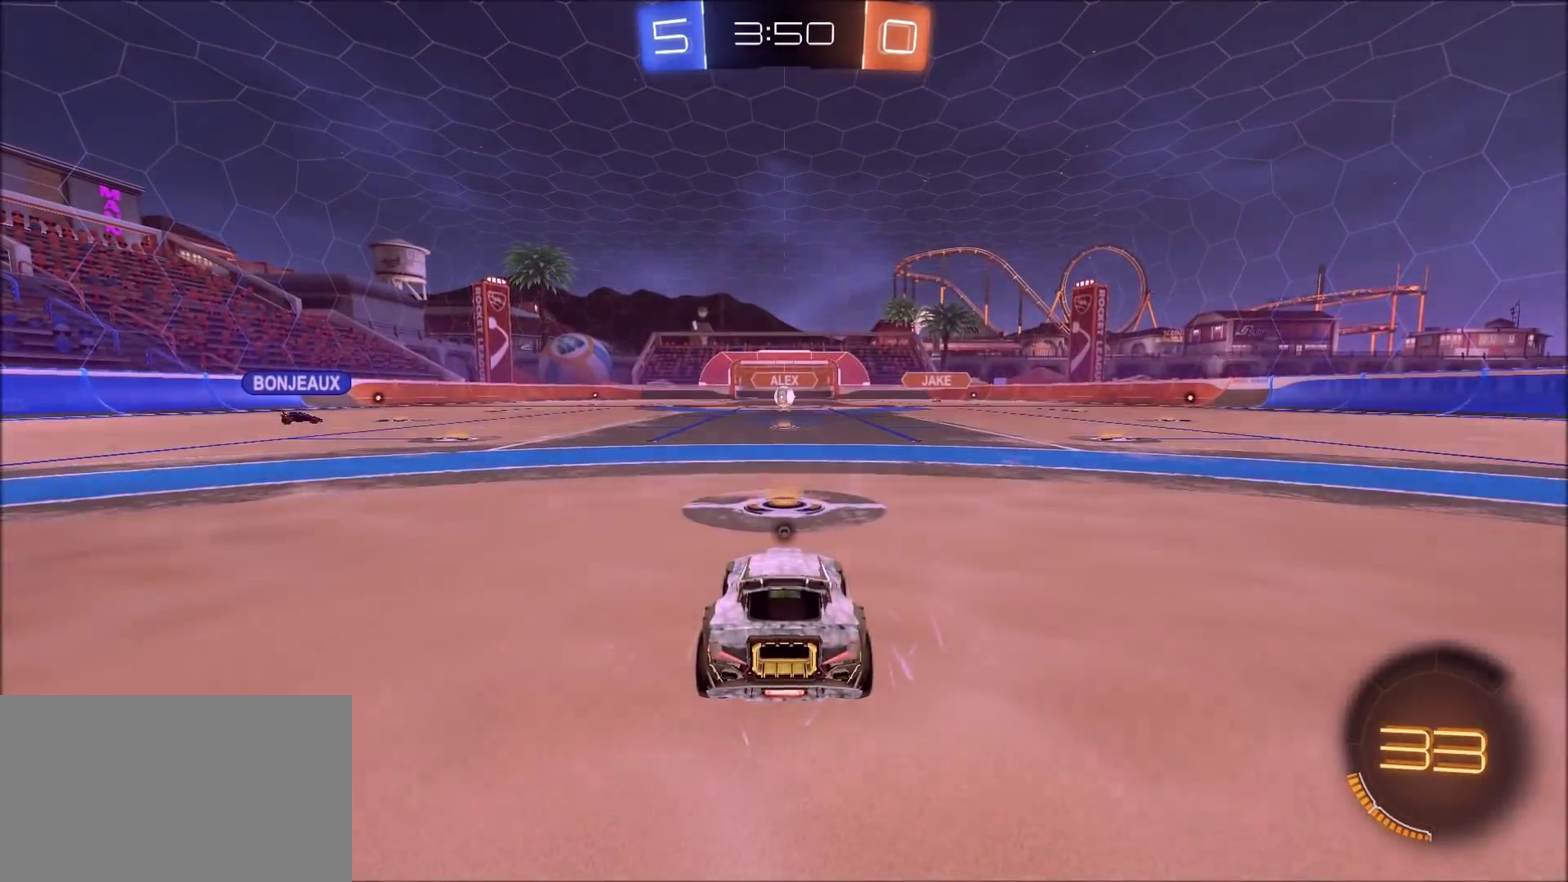
{"dt_ms": 700, "buttons": [], "left_stick": "center", "right_stick": "down", "events": [[550, "right_stick", "down"]]}
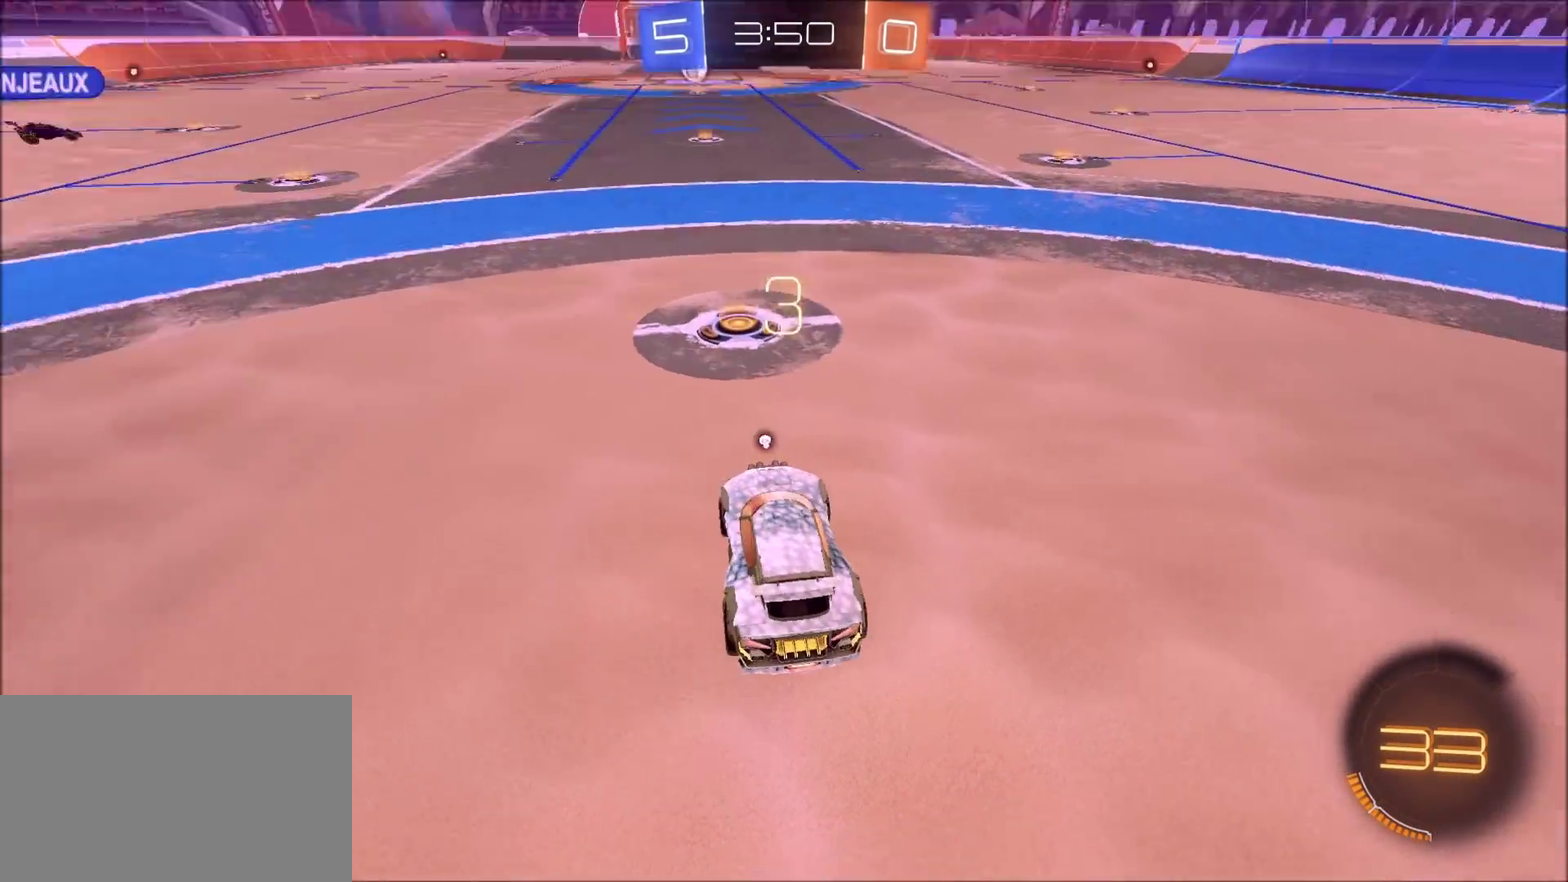
{"dt_ms": 600, "buttons": [], "left_stick": "center", "right_stick": "right", "events": [[167, "right_stick", "down-right"], [417, "right_stick", "right"]]}
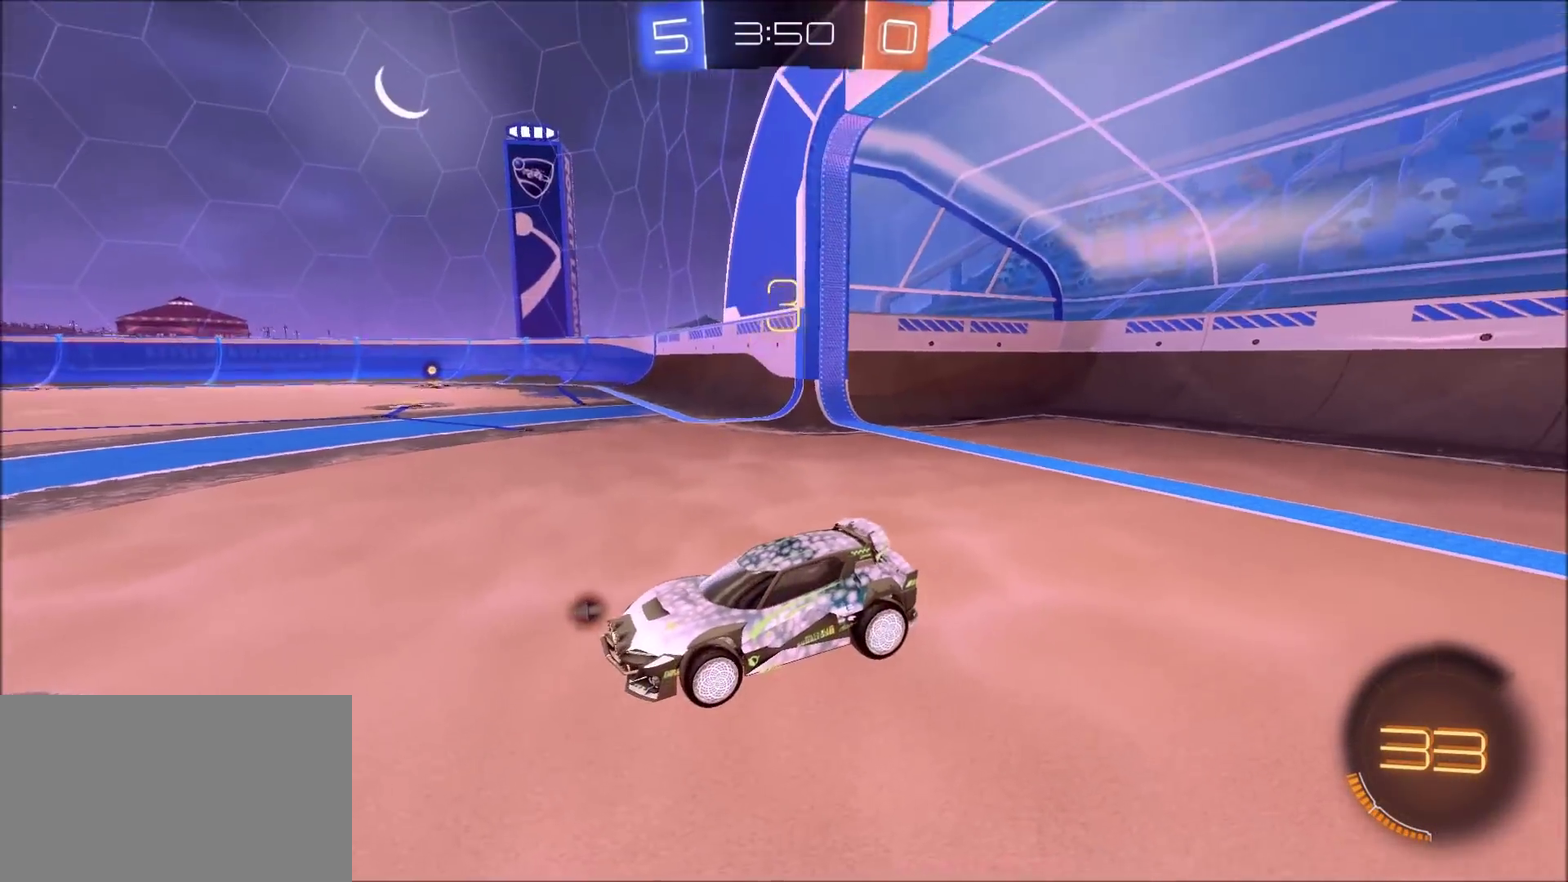
{"dt_ms": 400, "buttons": [], "left_stick": "center", "right_stick": "left", "events": [[383, "right_stick", "left"]]}
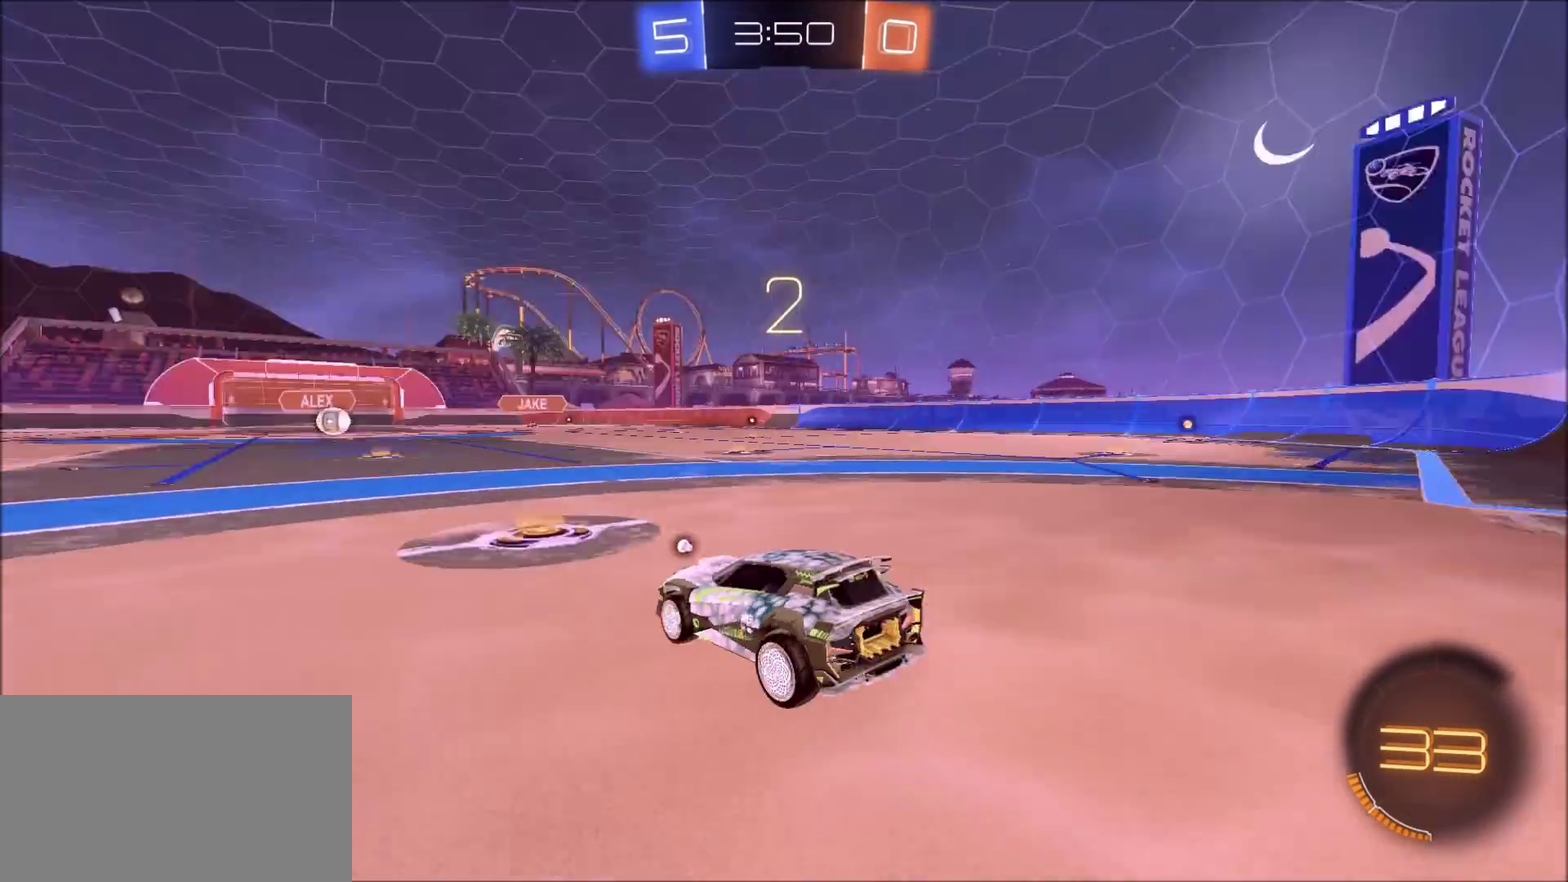
{"dt_ms": 500, "buttons": [], "left_stick": "center", "right_stick": "left", "events": []}
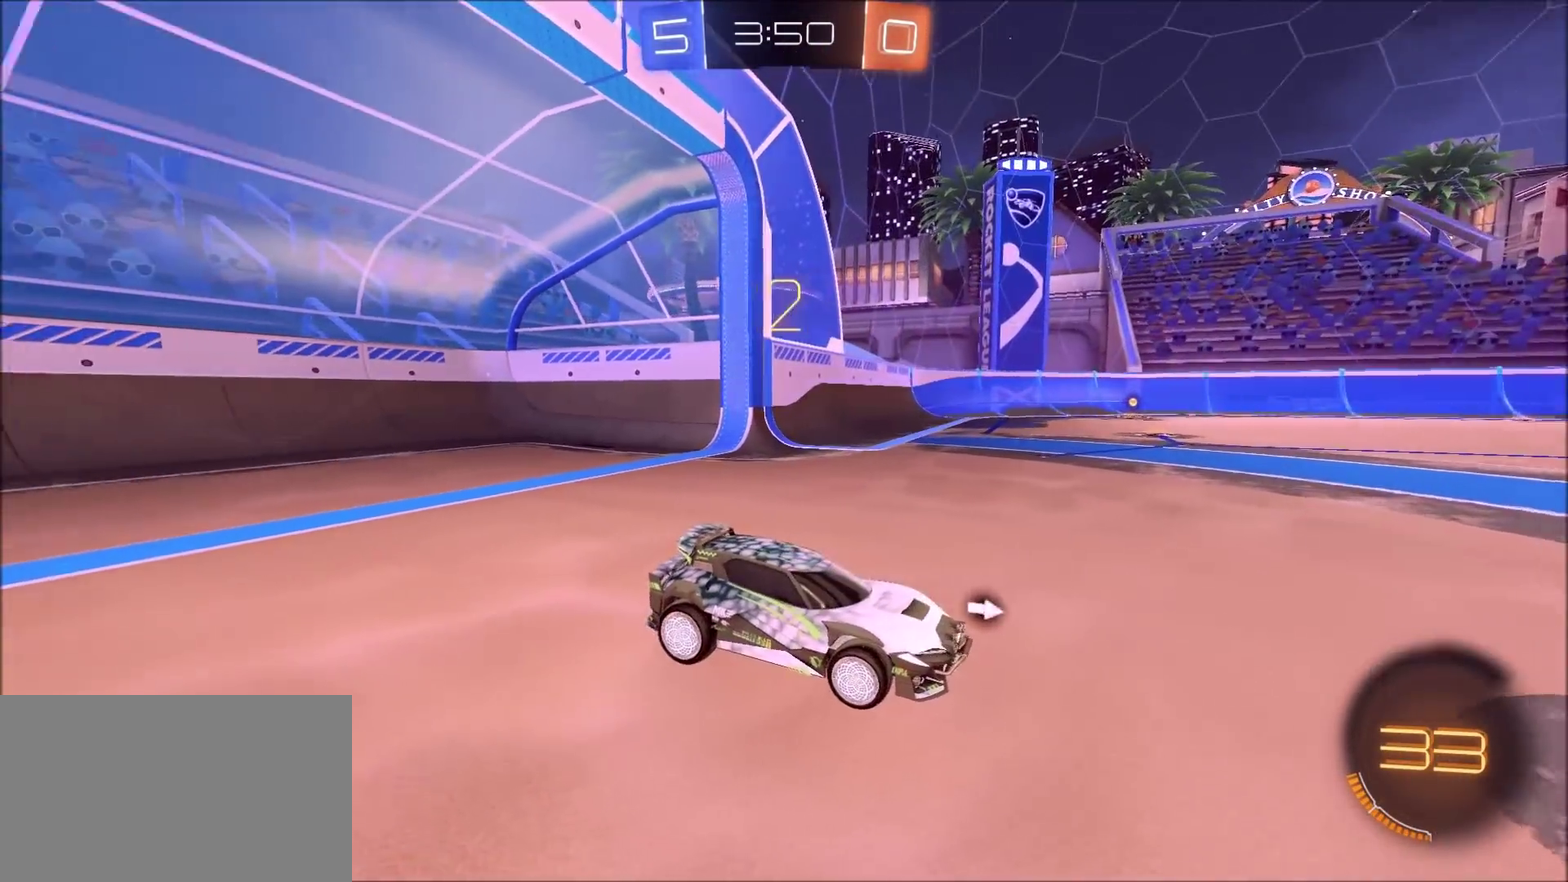
{"dt_ms": 500, "buttons": [], "left_stick": "center", "right_stick": "center", "events": [[350, "right_stick", "center"]]}
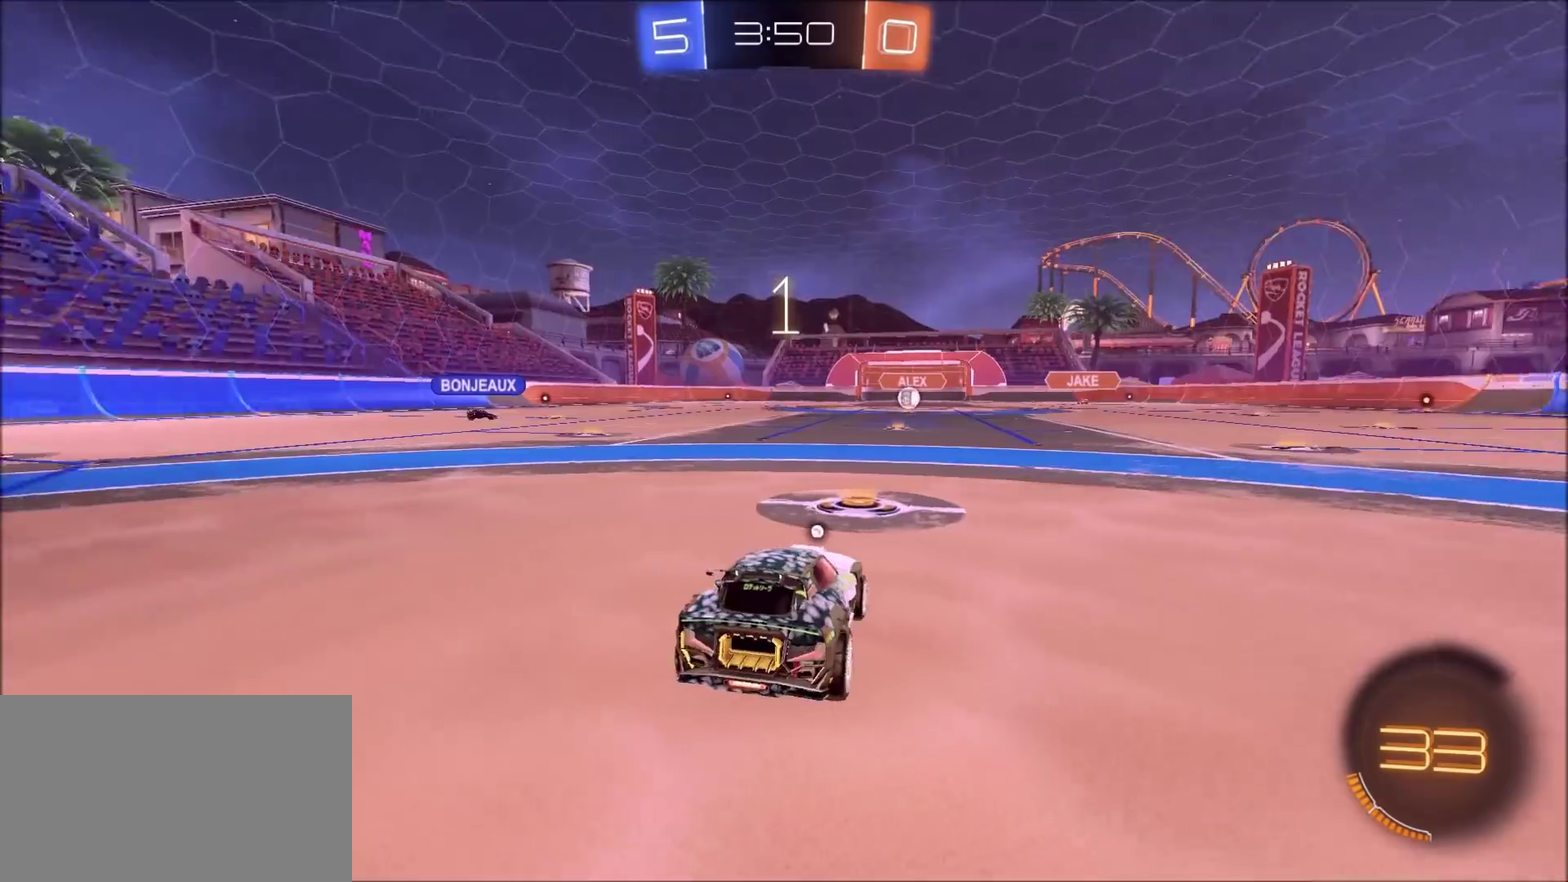
{"dt_ms": 300, "buttons": ["CIRCLE", "R2"], "left_stick": "left", "right_stick": "center", "events": [[17, "R2", "down"], [33, "CIRCLE", "down"], [300, "left_stick", "left"]]}
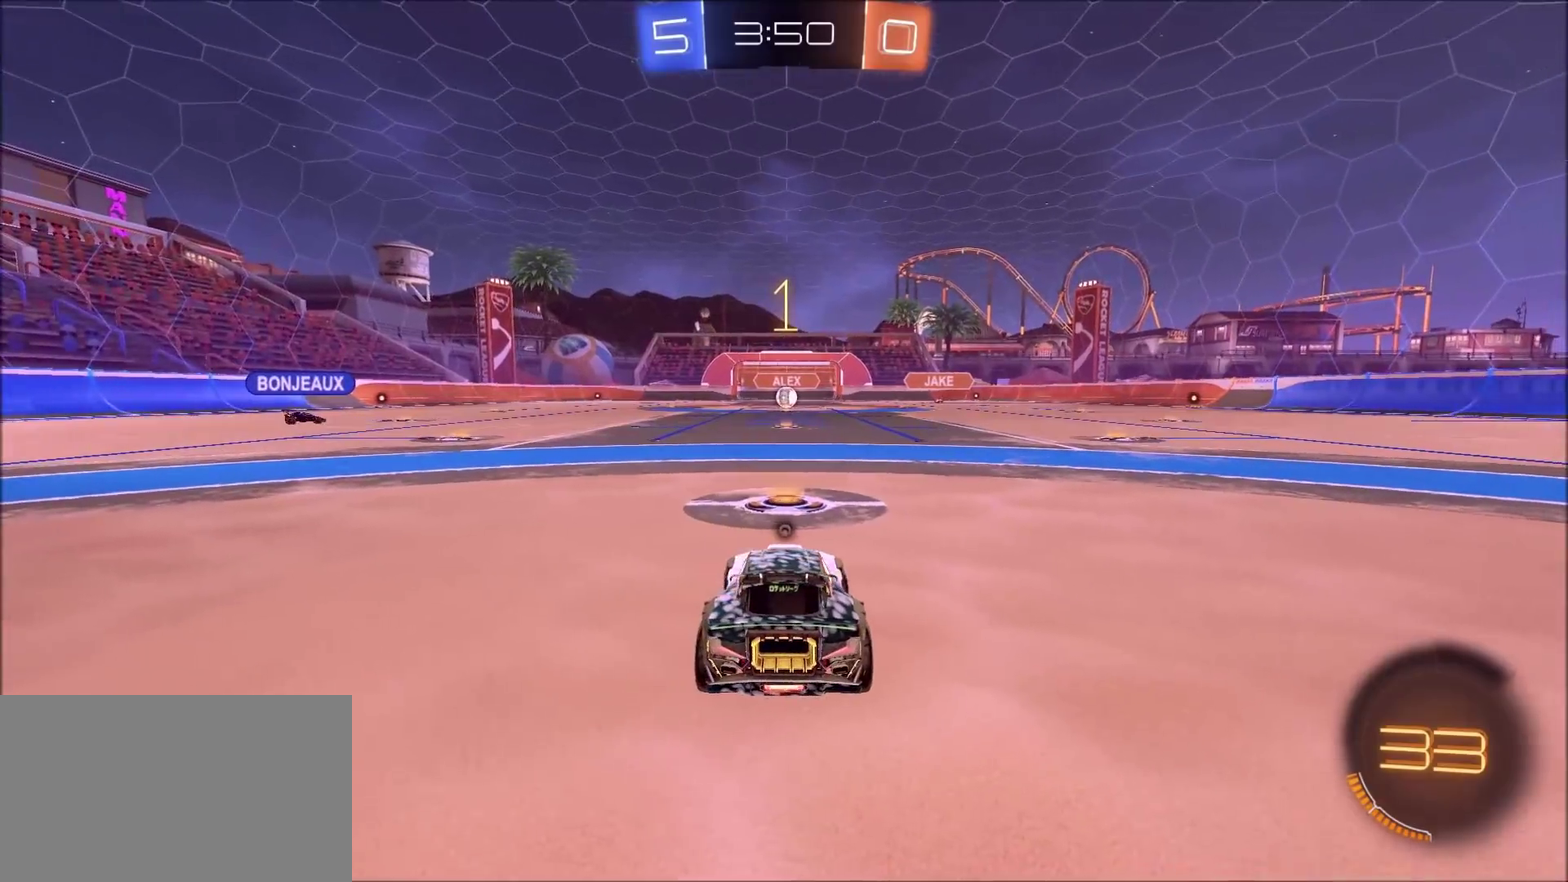
{"dt_ms": 700, "buttons": ["CIRCLE", "R2"], "left_stick": "left", "right_stick": "center", "events": []}
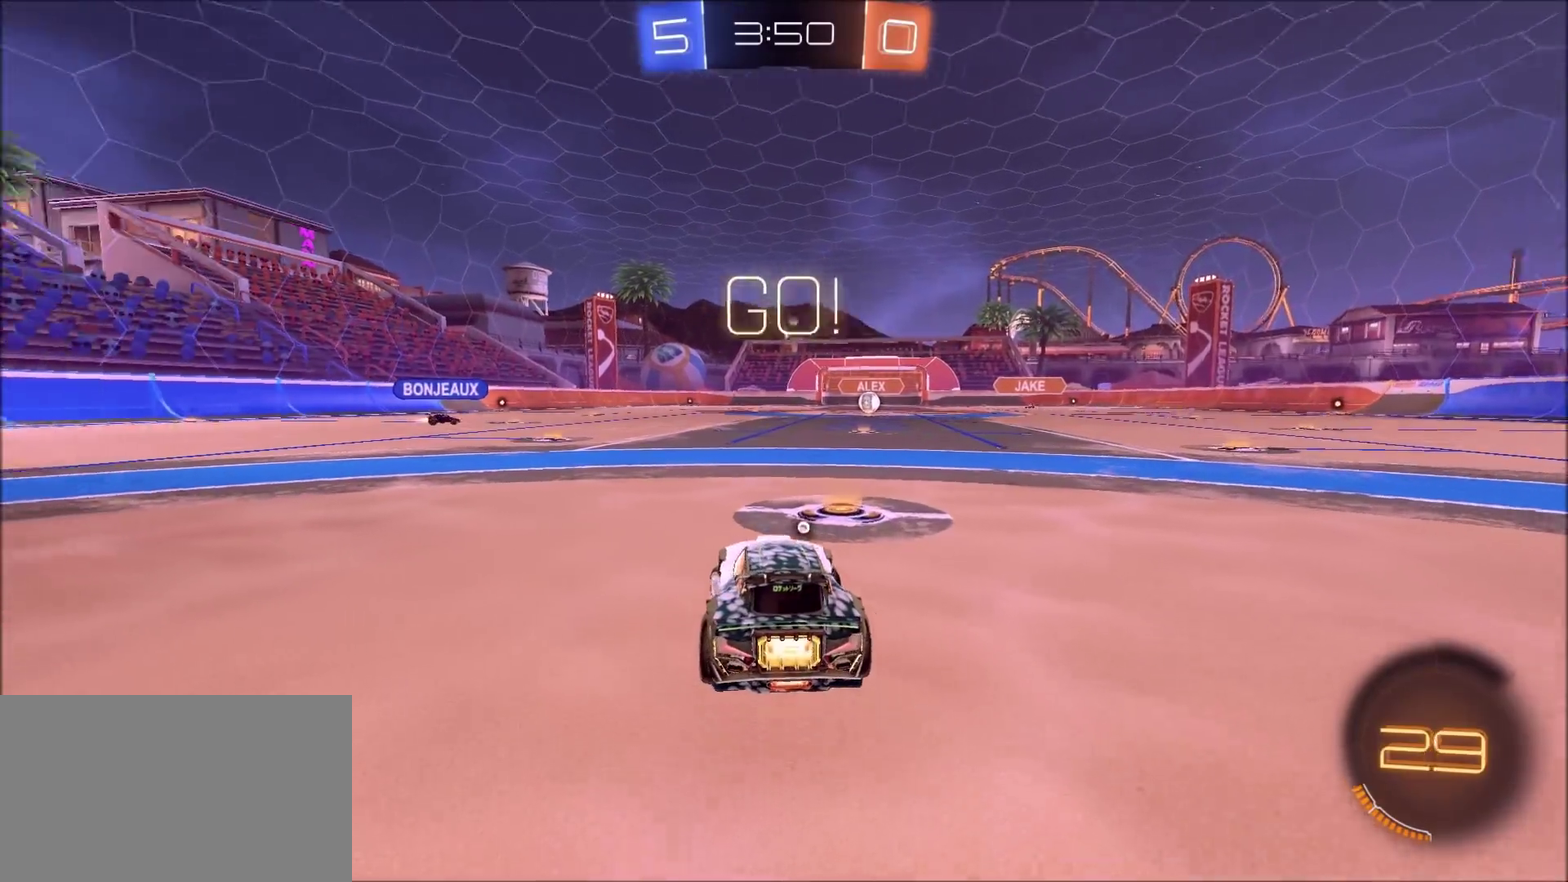
{"dt_ms": 500, "buttons": ["CIRCLE", "L1", "R2"], "left_stick": "up-left", "right_stick": "center", "events": [[333, "left_stick", "up-left"], [417, "CROSS", "down"], [417, "left_stick", "up"], [467, "left_stick", "up-left"], [483, "CROSS", "up"], [483, "L1", "down"]]}
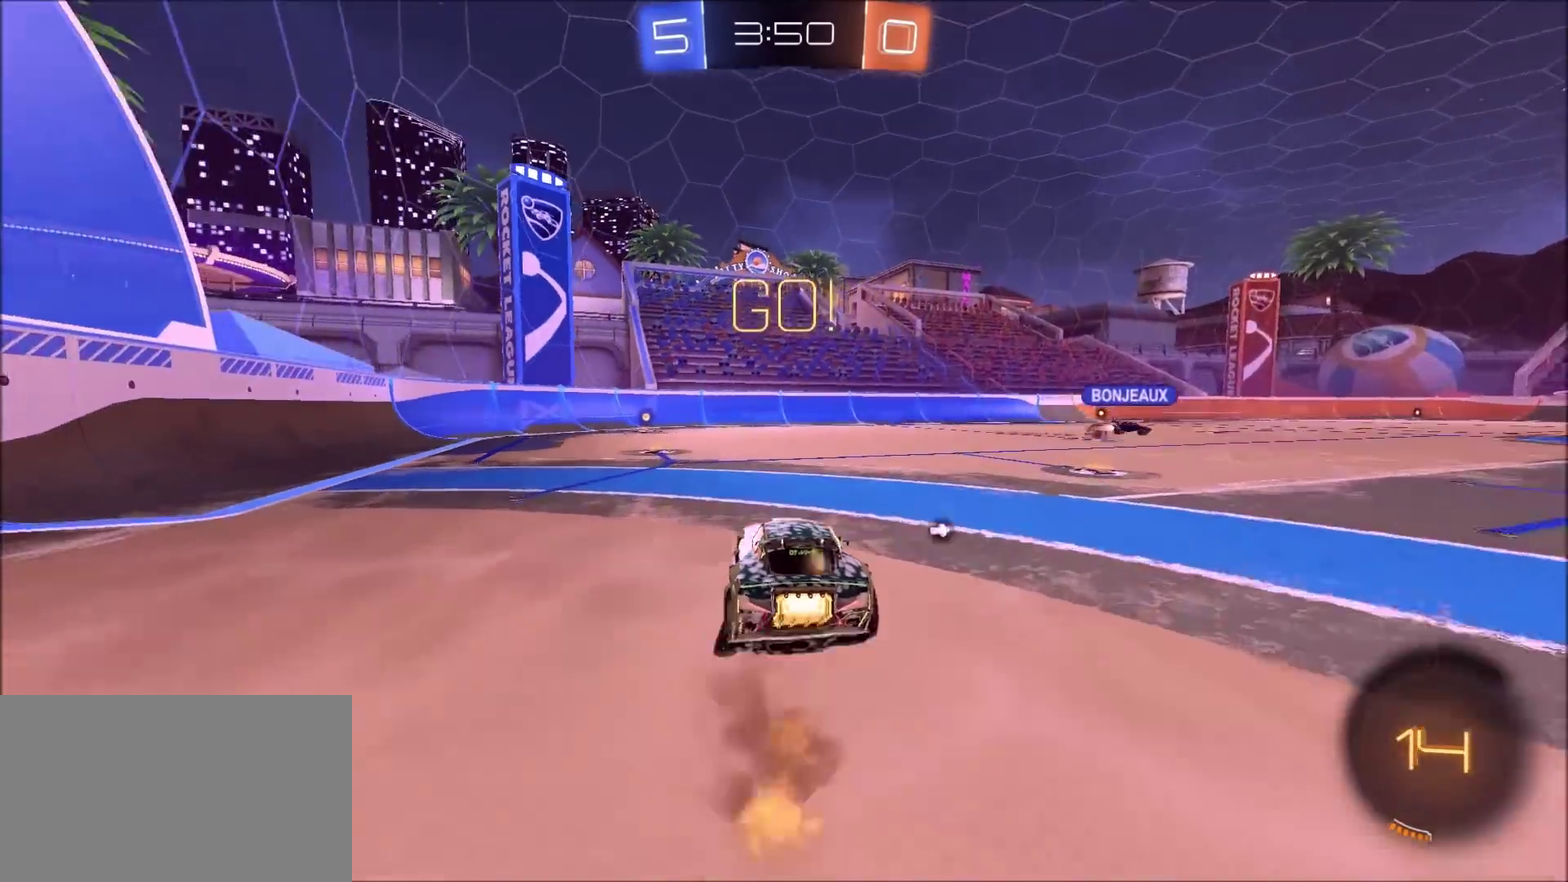
{"dt_ms": 300, "buttons": ["CIRCLE", "L1", "R2"], "left_stick": "up-left", "right_stick": "center", "events": [[33, "CROSS", "down"], [67, "TRIANGLE", "down"], [200, "CROSS", "up"], [217, "TRIANGLE", "up"]]}
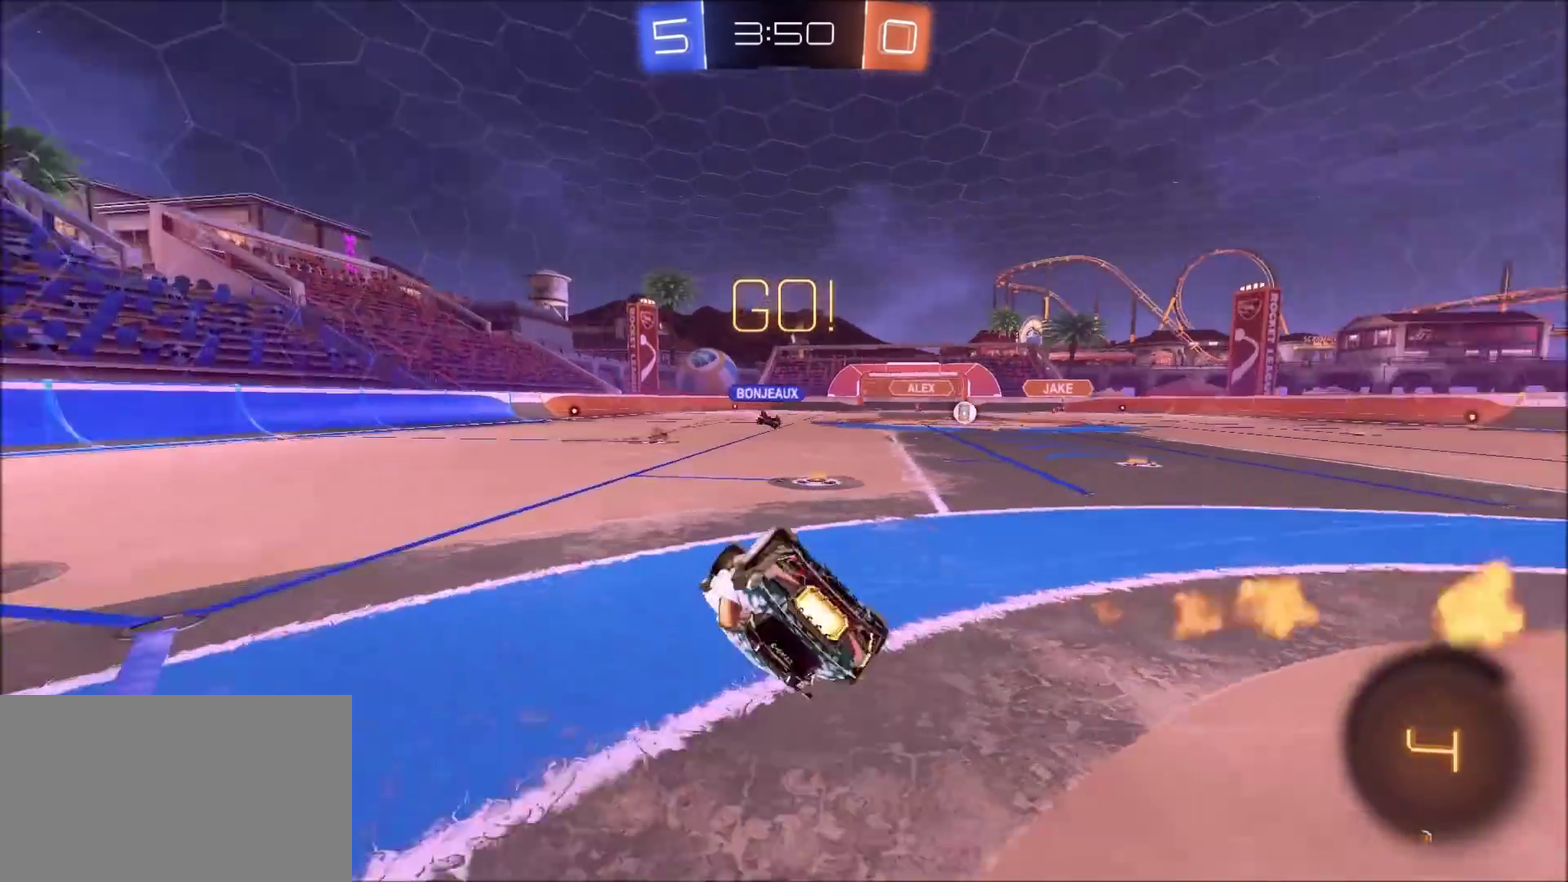
{"dt_ms": 700, "buttons": ["CIRCLE", "R2"], "left_stick": "left", "right_stick": "center", "events": [[117, "CIRCLE", "up"], [117, "R2", "up"], [117, "left_stick", "center"], [133, "L1", "up"], [567, "R2", "down"], [617, "CIRCLE", "down"], [617, "left_stick", "left"]]}
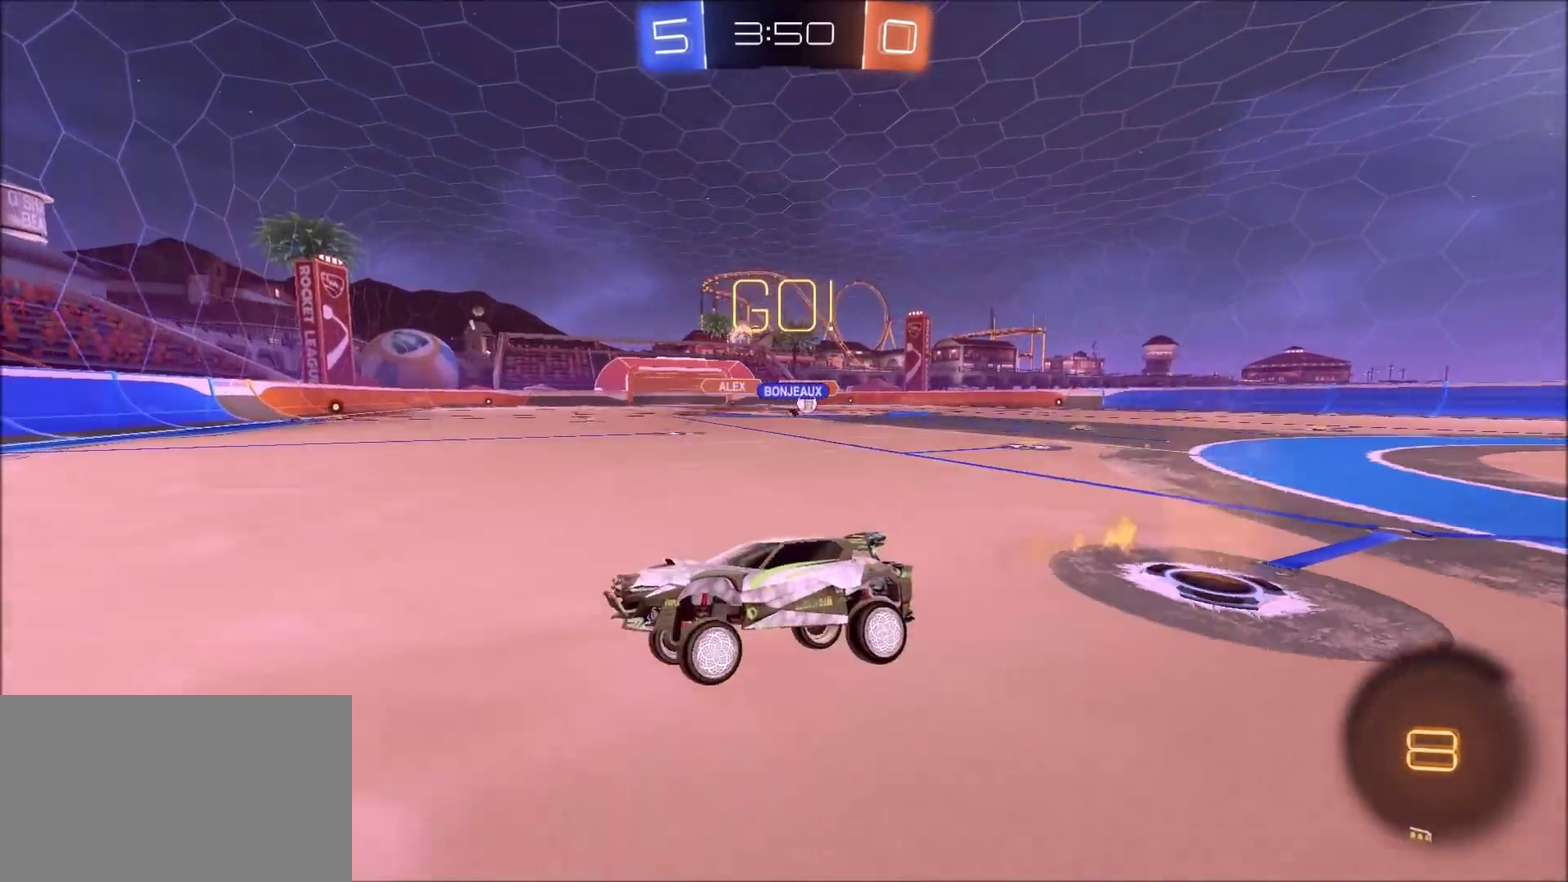
{"dt_ms": 700, "buttons": ["CIRCLE", "R2"], "left_stick": "right", "right_stick": "center", "events": [[17, "left_stick", "up-left"], [67, "left_stick", "center"], [250, "left_stick", "right"], [267, "L1", "down"], [367, "L1", "up"]]}
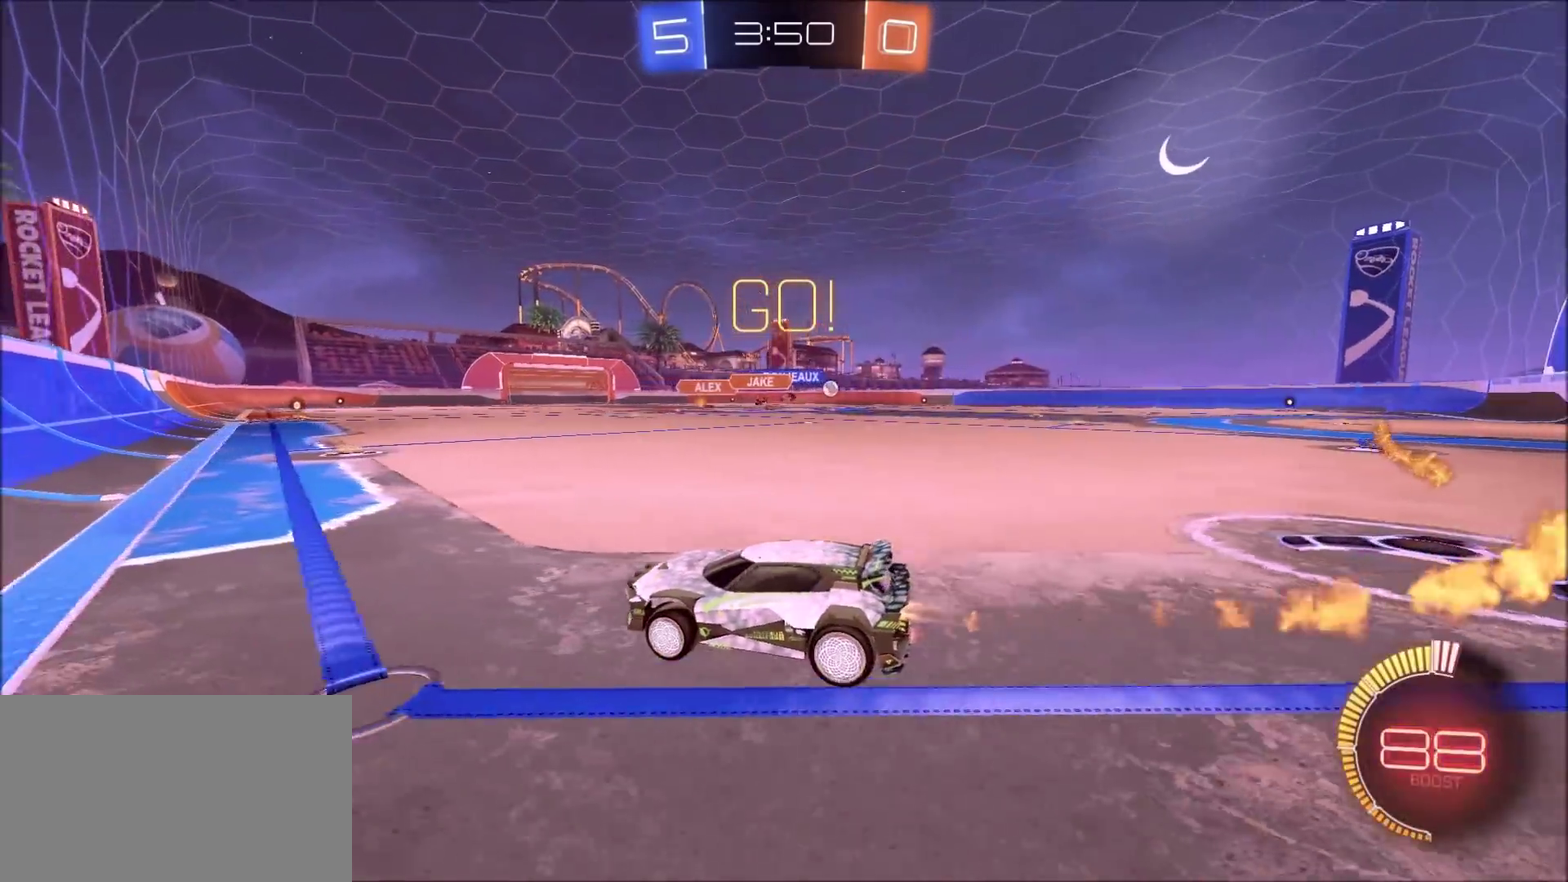
{"dt_ms": 300, "buttons": ["CIRCLE", "R2"], "left_stick": "right", "right_stick": "center", "events": []}
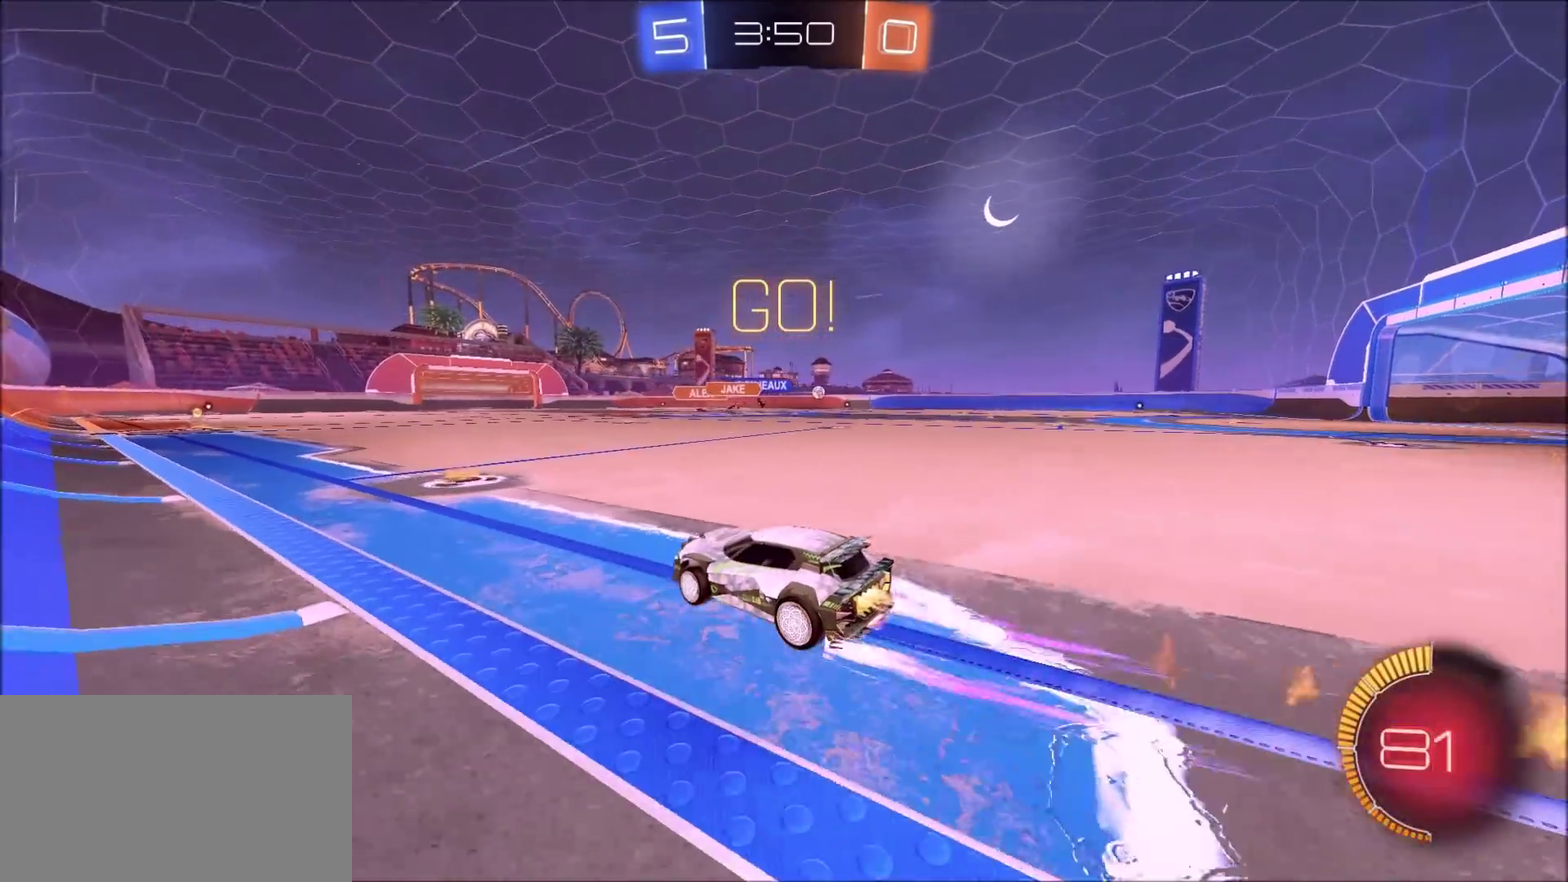
{"dt_ms": 500, "buttons": ["R2"], "left_stick": "up-right", "right_stick": "center", "events": [[417, "CIRCLE", "up"], [433, "left_stick", "up-right"]]}
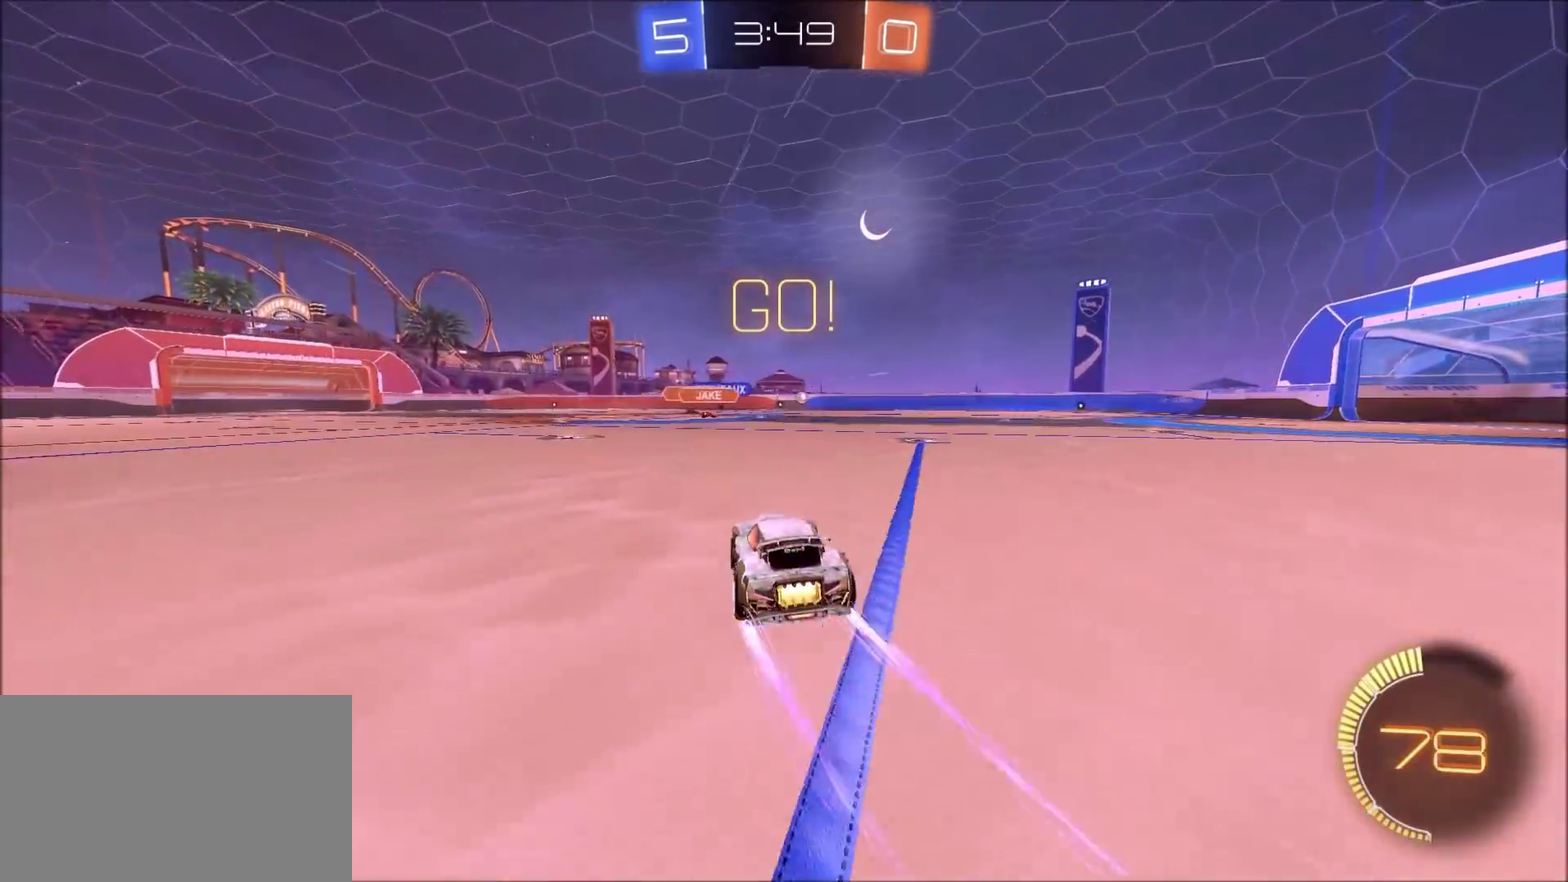
{"dt_ms": 500, "buttons": ["L2"], "left_stick": "down-left", "right_stick": "center"}
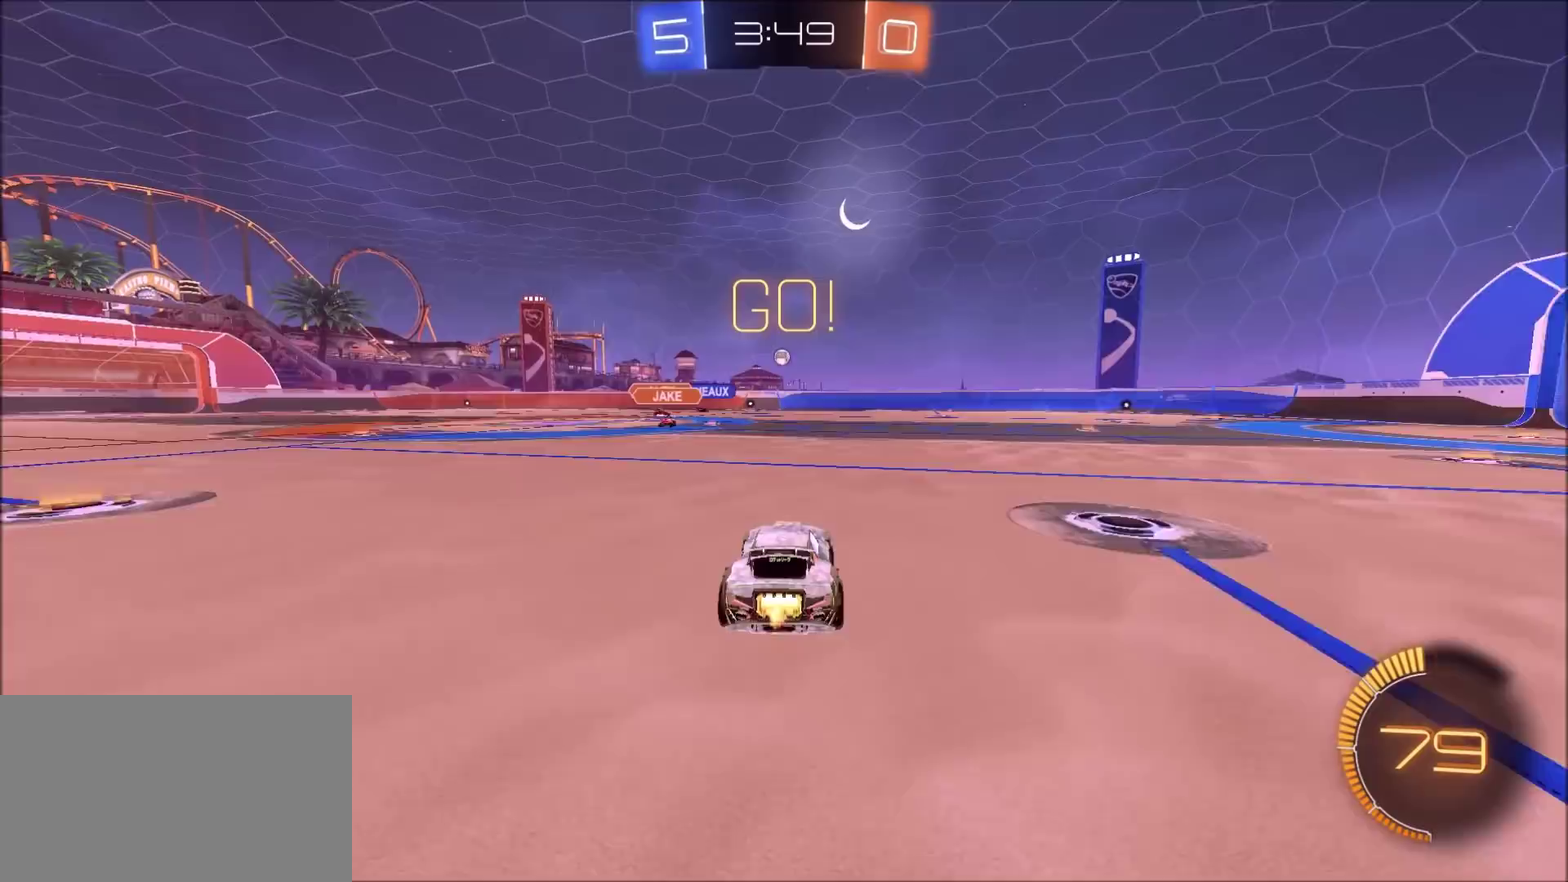
{"dt_ms": 400, "buttons": ["CROSS", "CIRCLE", "R2"], "left_stick": "down", "right_stick": "center"}
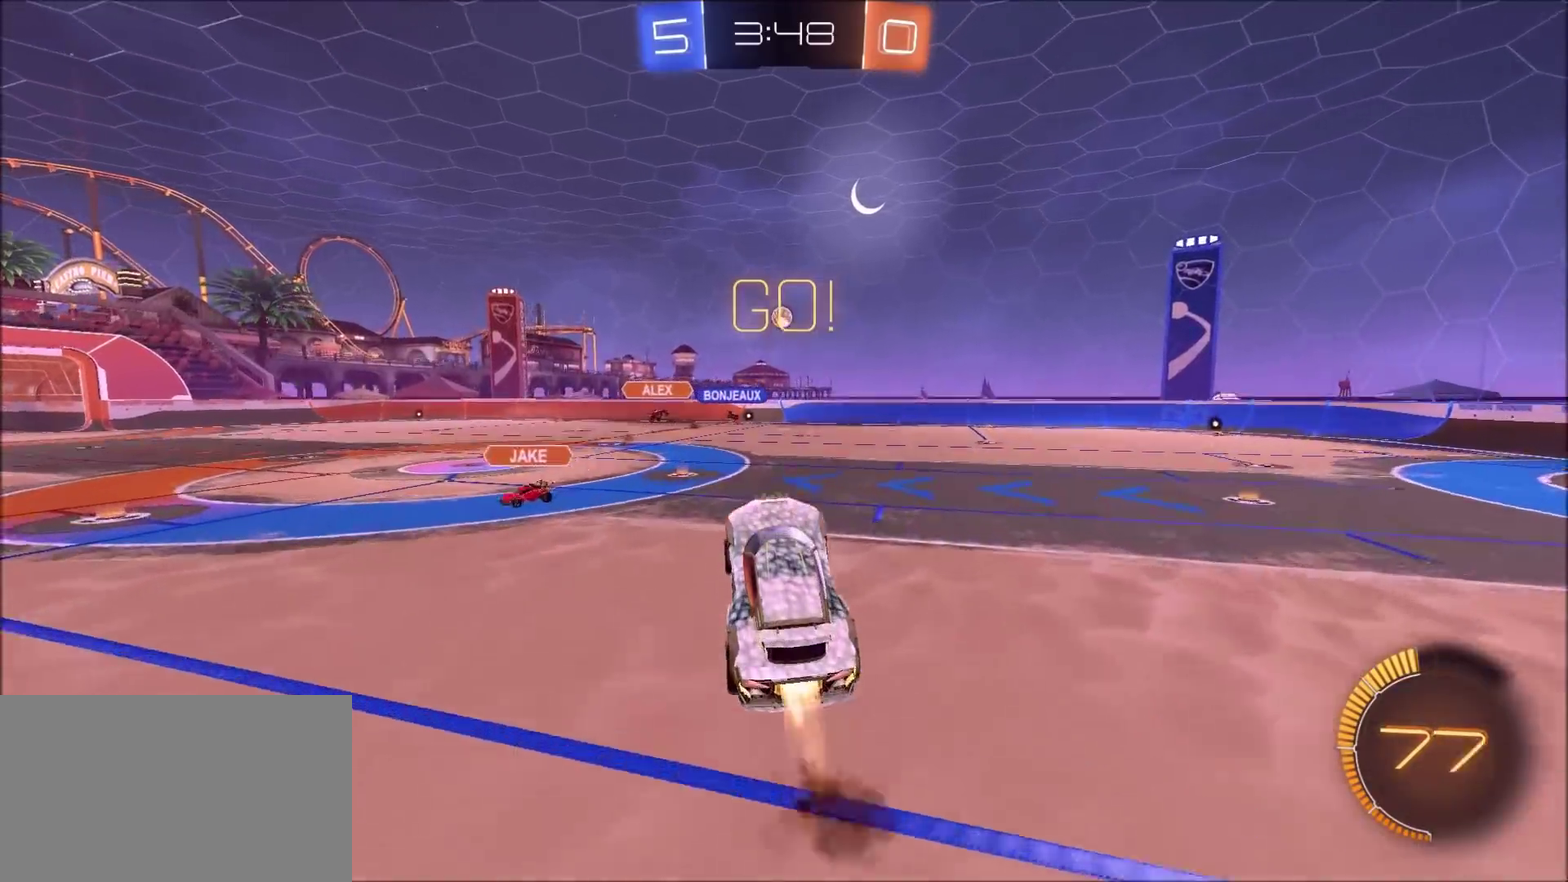
{"dt_ms": 700, "buttons": ["CROSS", "CIRCLE", "R2"], "left_stick": "center", "right_stick": "center", "events": [[183, "left_stick", "center"], [233, "left_stick", "up-left"], [317, "left_stick", "up"], [383, "left_stick", "up-right"], [600, "left_stick", "center"]]}
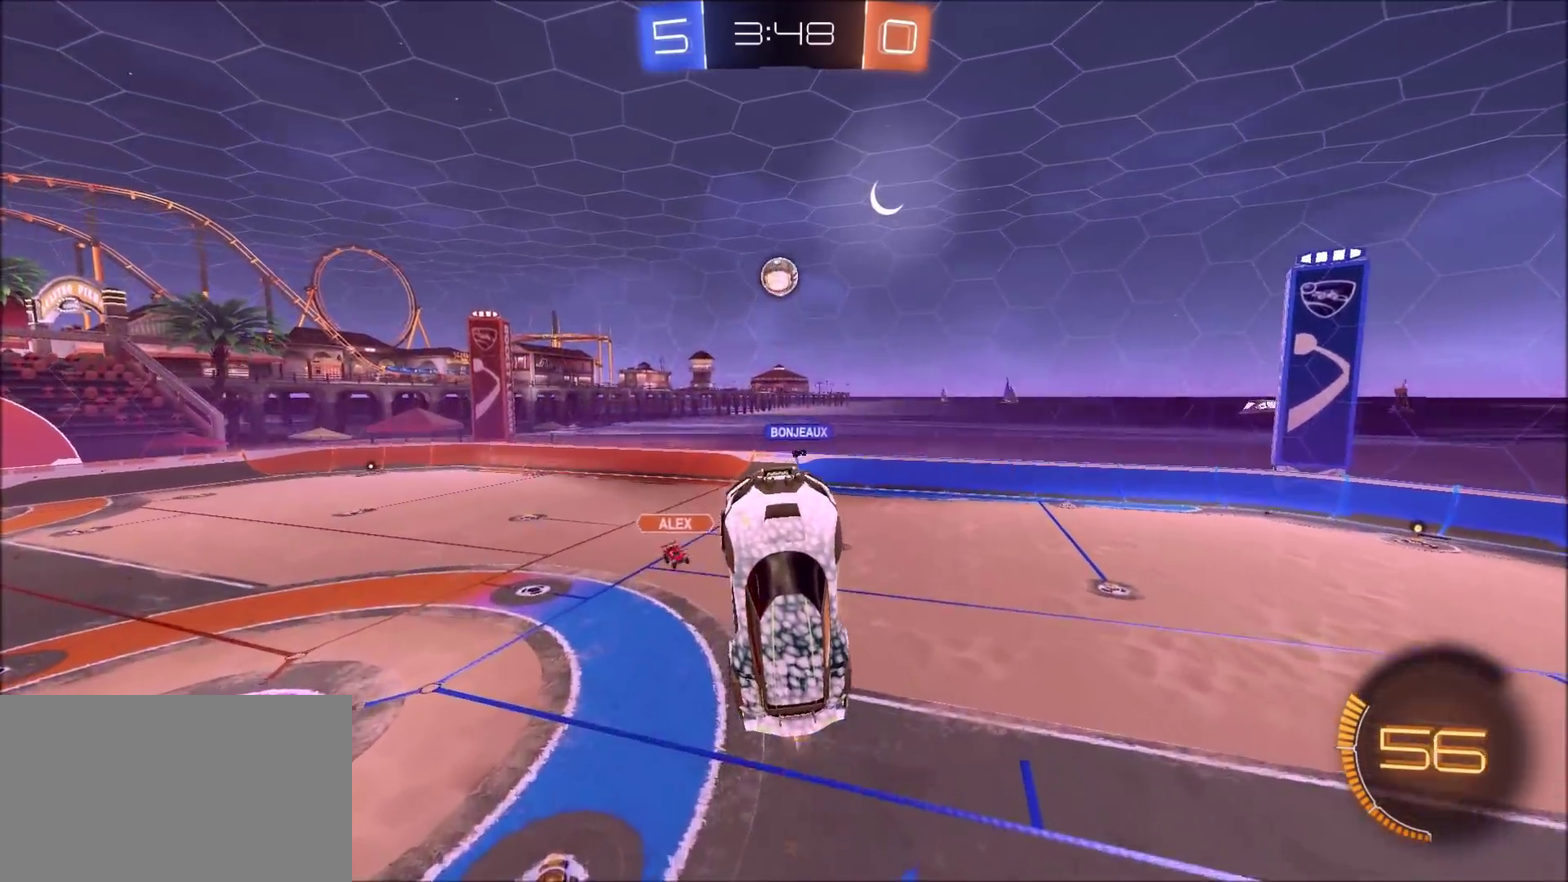
{"dt_ms": 400, "buttons": ["CROSS", "CIRCLE", "L1", "R2"], "left_stick": "right", "right_stick": "center", "events": [[83, "left_stick", "left"], [250, "left_stick", "center"], [317, "left_stick", "right"], [350, "L1", "down"]]}
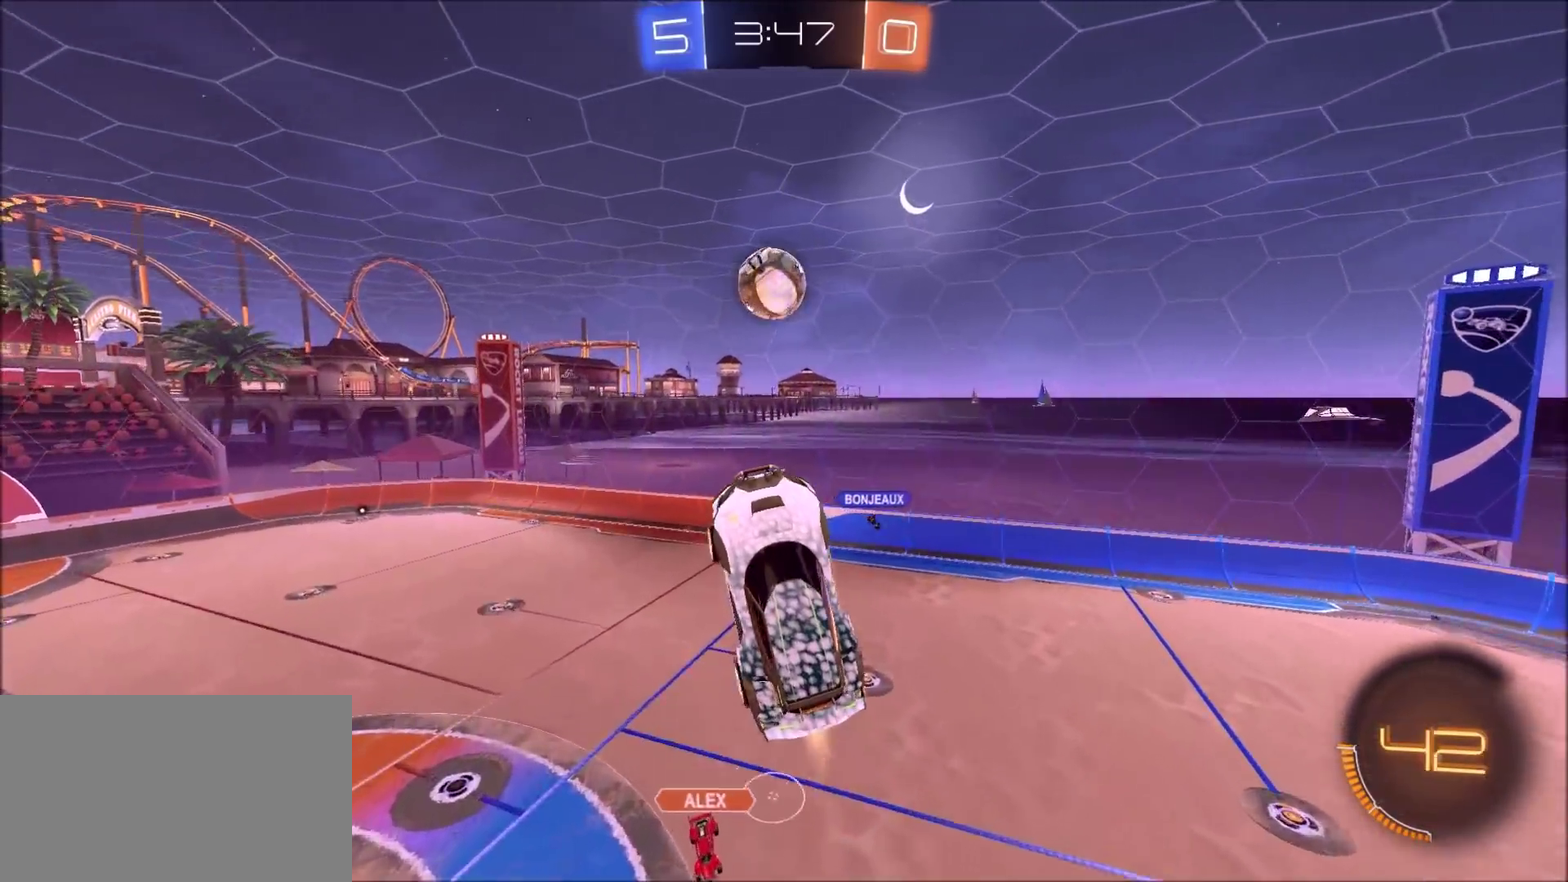
{"dt_ms": 300, "buttons": ["CROSS", "CIRCLE", "R2"], "left_stick": "right", "right_stick": "center", "events": [[17, "left_stick", "up-right"], [167, "L1", "up"], [283, "left_stick", "right"]]}
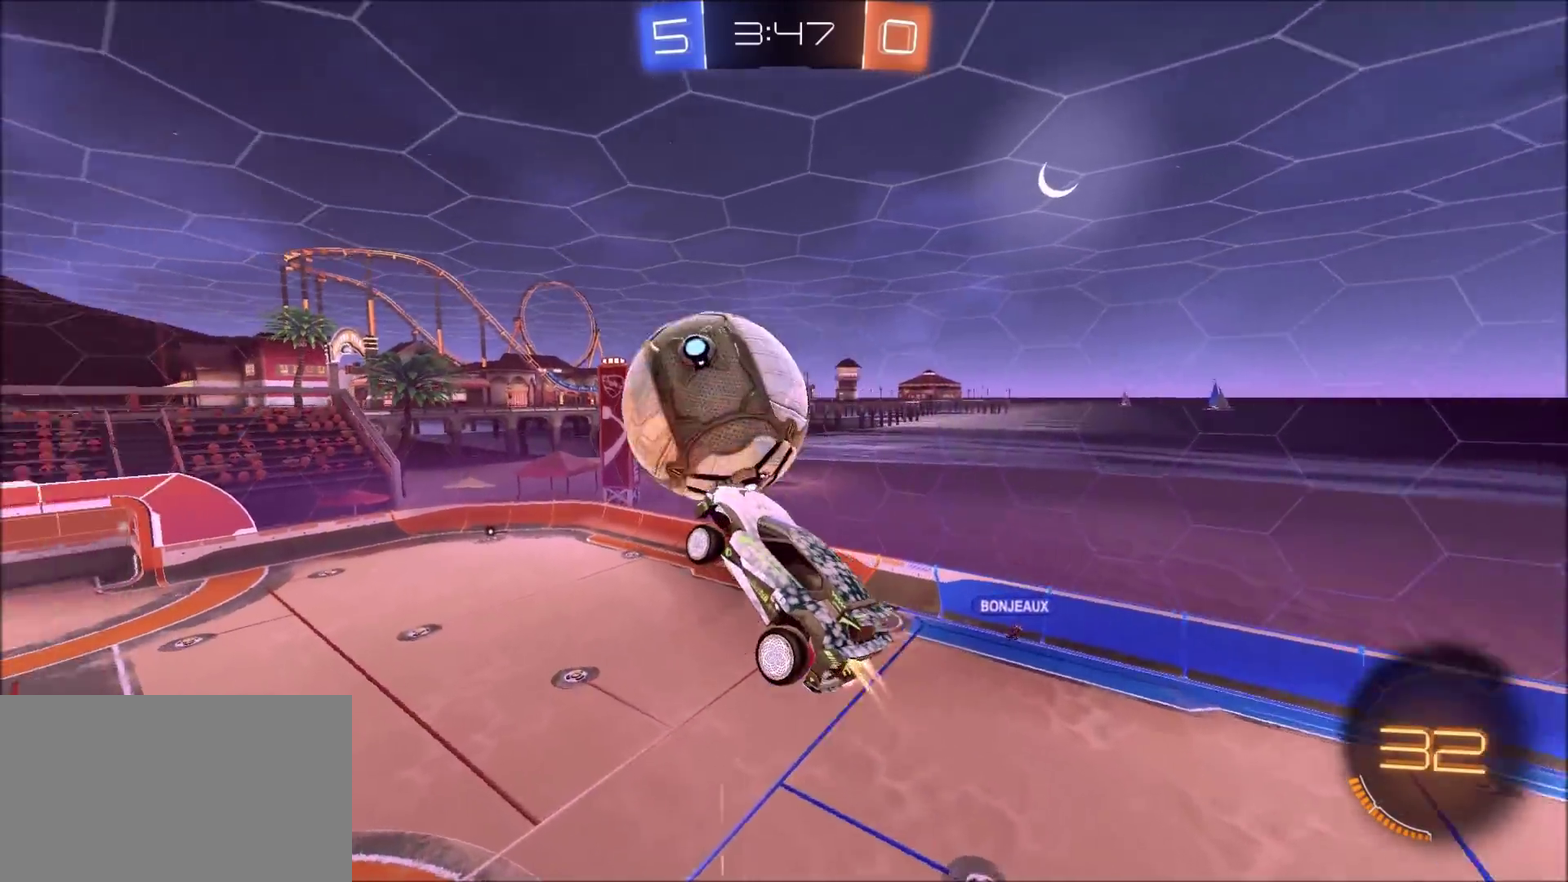
{"dt_ms": 700, "buttons": ["R2"], "left_stick": "center", "right_stick": "center", "events": [[50, "CROSS", "up"], [67, "CIRCLE", "up"], [67, "left_stick", "up-right"], [183, "left_stick", "center"], [467, "left_stick", "right"], [650, "left_stick", "center"]]}
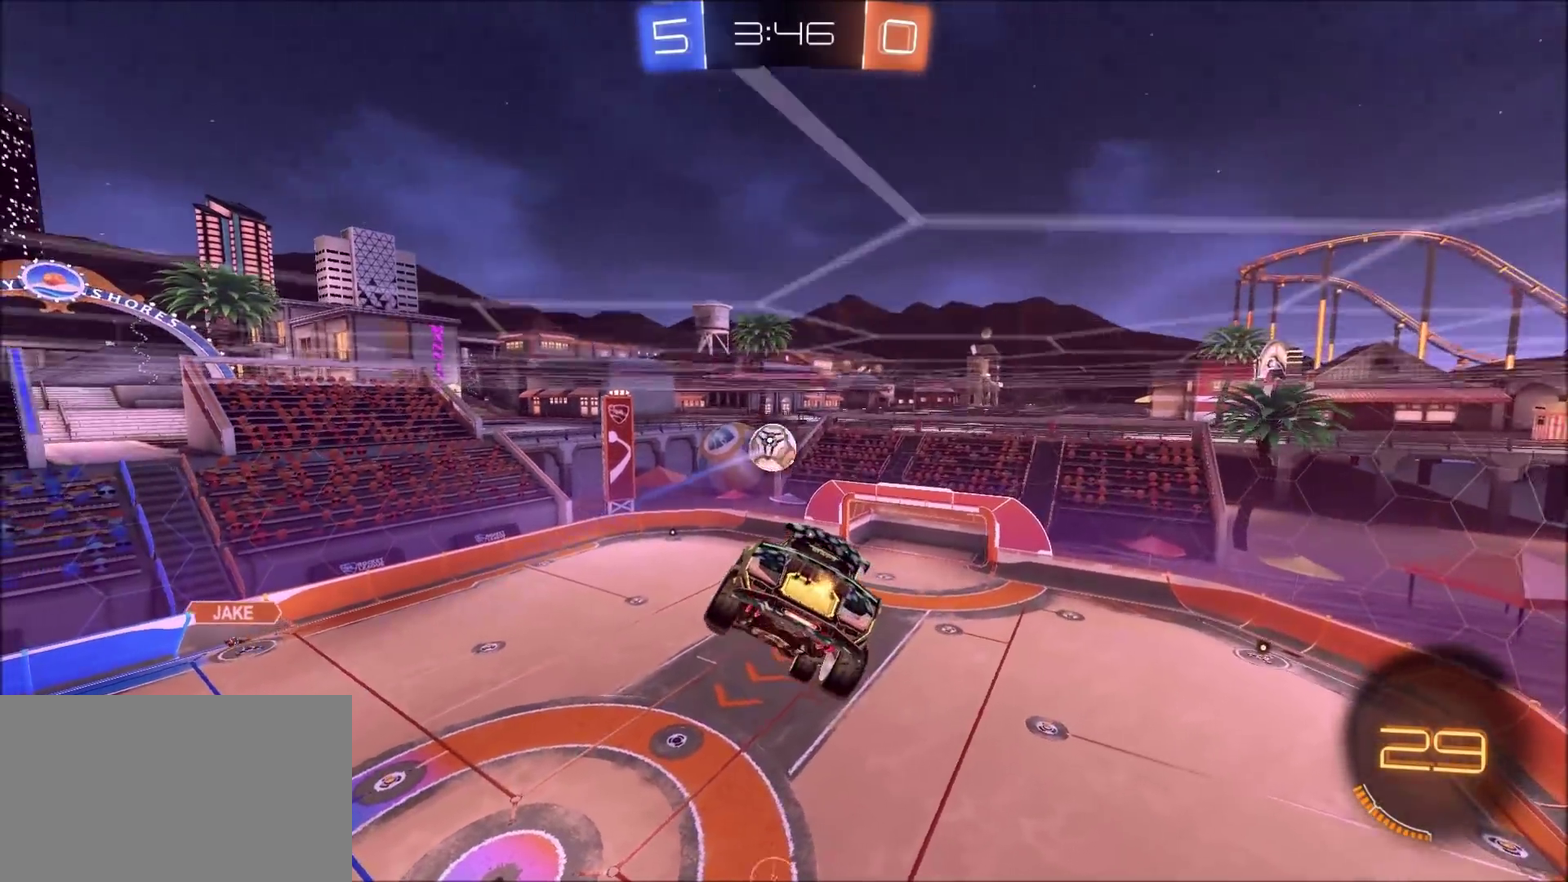
{"dt_ms": 600, "buttons": ["R2"], "left_stick": "center", "right_stick": "center", "events": []}